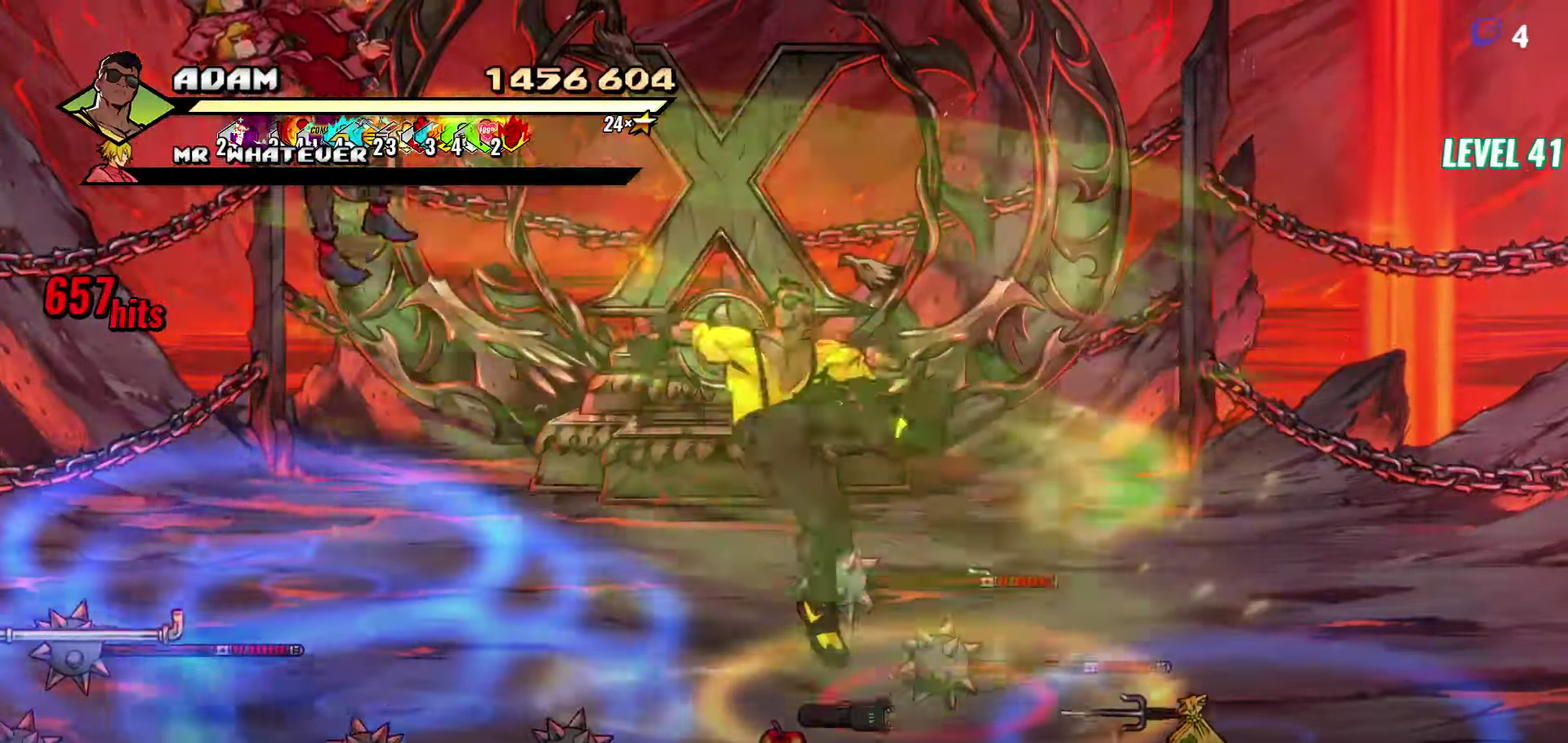
Gameplay with a controller (Xbox layout); each line is a JSON object with the inputs held at the frame after it. "events" lists button and stick changes between this image and that frame as [ms after this image, input, new state], when the widget could be followed in between. Not read: L1 L3 R3 left_stick right_stick.
{"buttons": [], "events": [[134, "DPAD_LEFT", "down"], [200, "DPAD_LEFT", "up"], [267, "DPAD_LEFT", "down"], [367, "Y", "down"], [434, "Y", "up"], [467, "DPAD_LEFT", "up"]]}
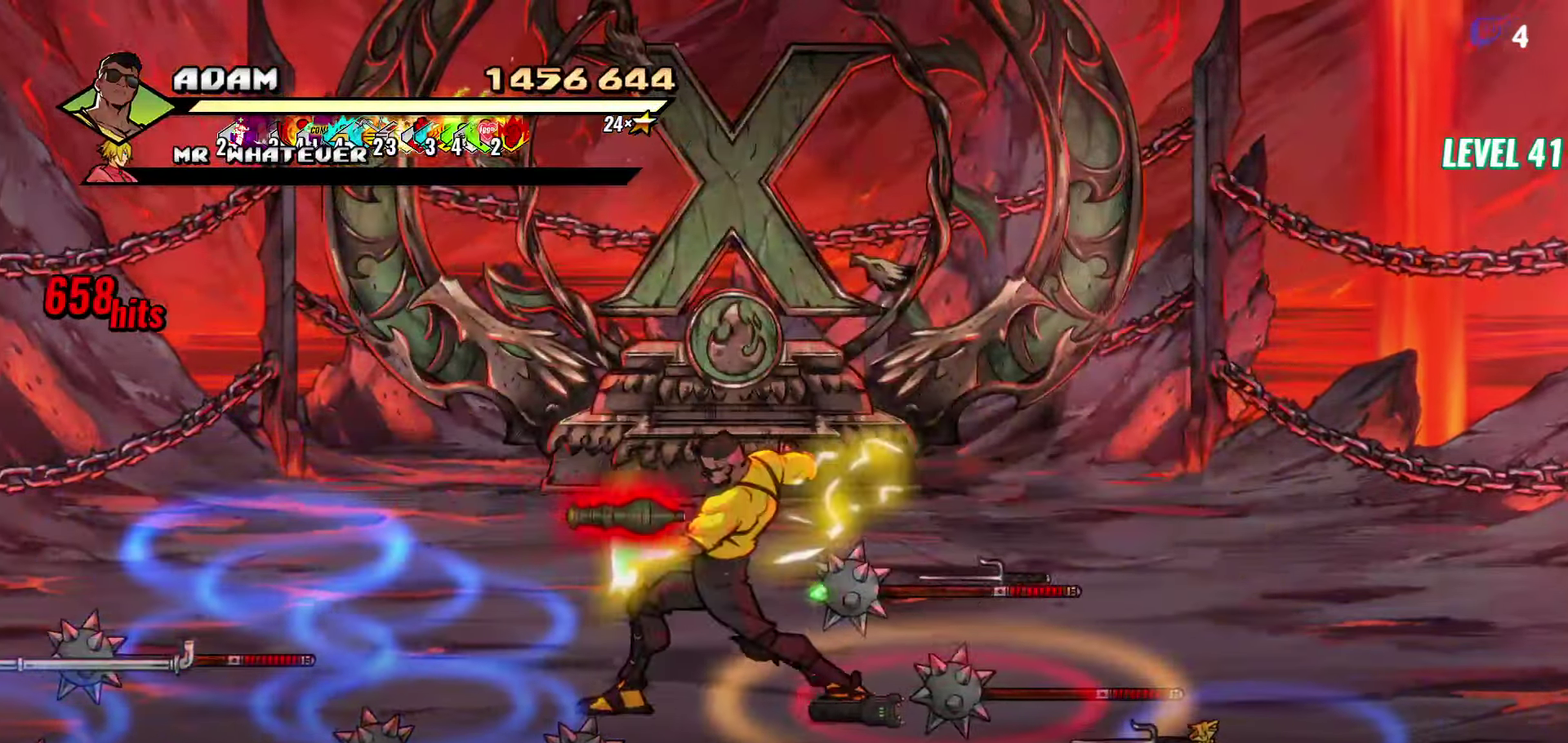
{"buttons": [], "events": [[366, "Y", "down"], [433, "Y", "up"]]}
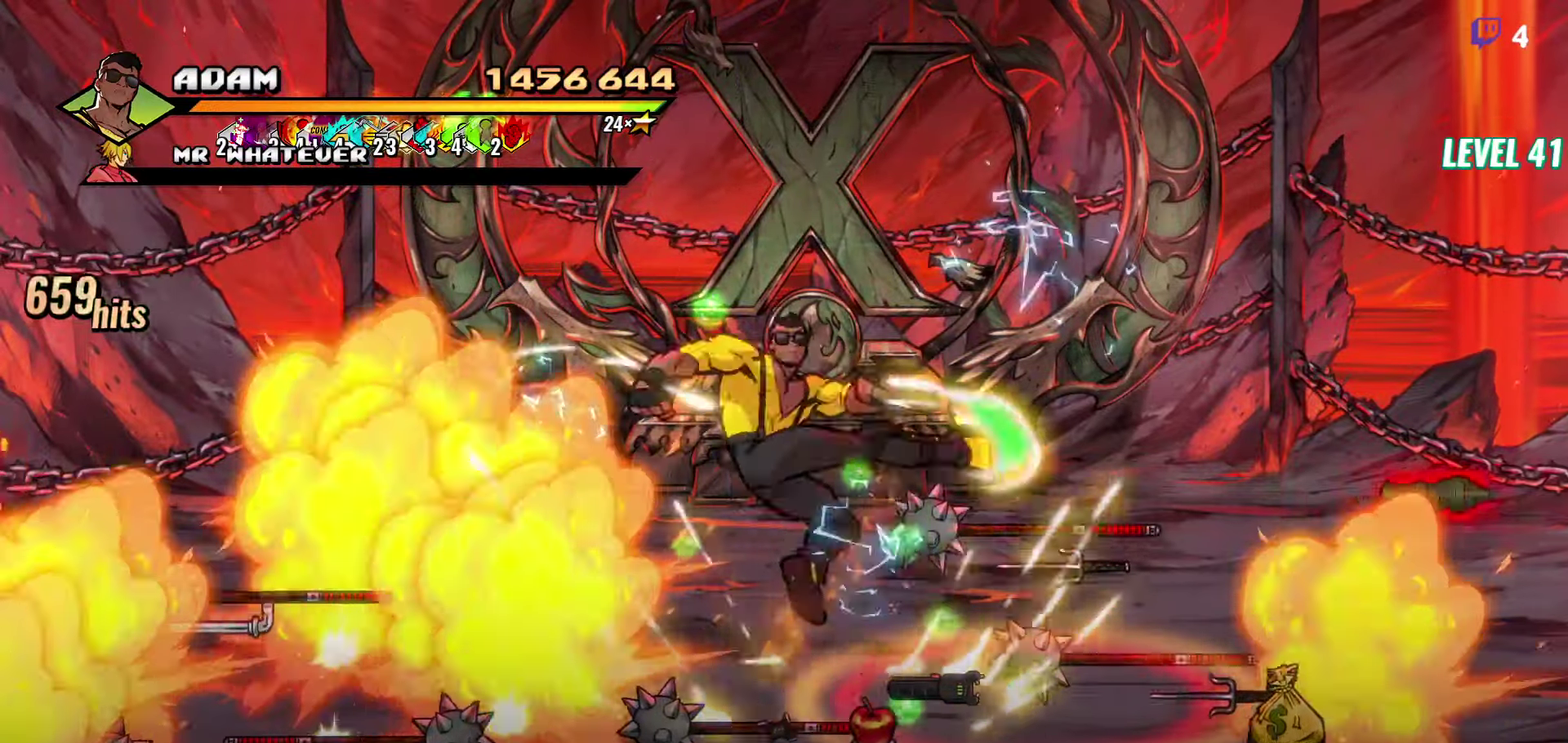
{"buttons": ["DPAD_UP", "DPAD_LEFT"], "events": [[116, "DPAD_LEFT", "down"], [200, "DPAD_UP", "down"]]}
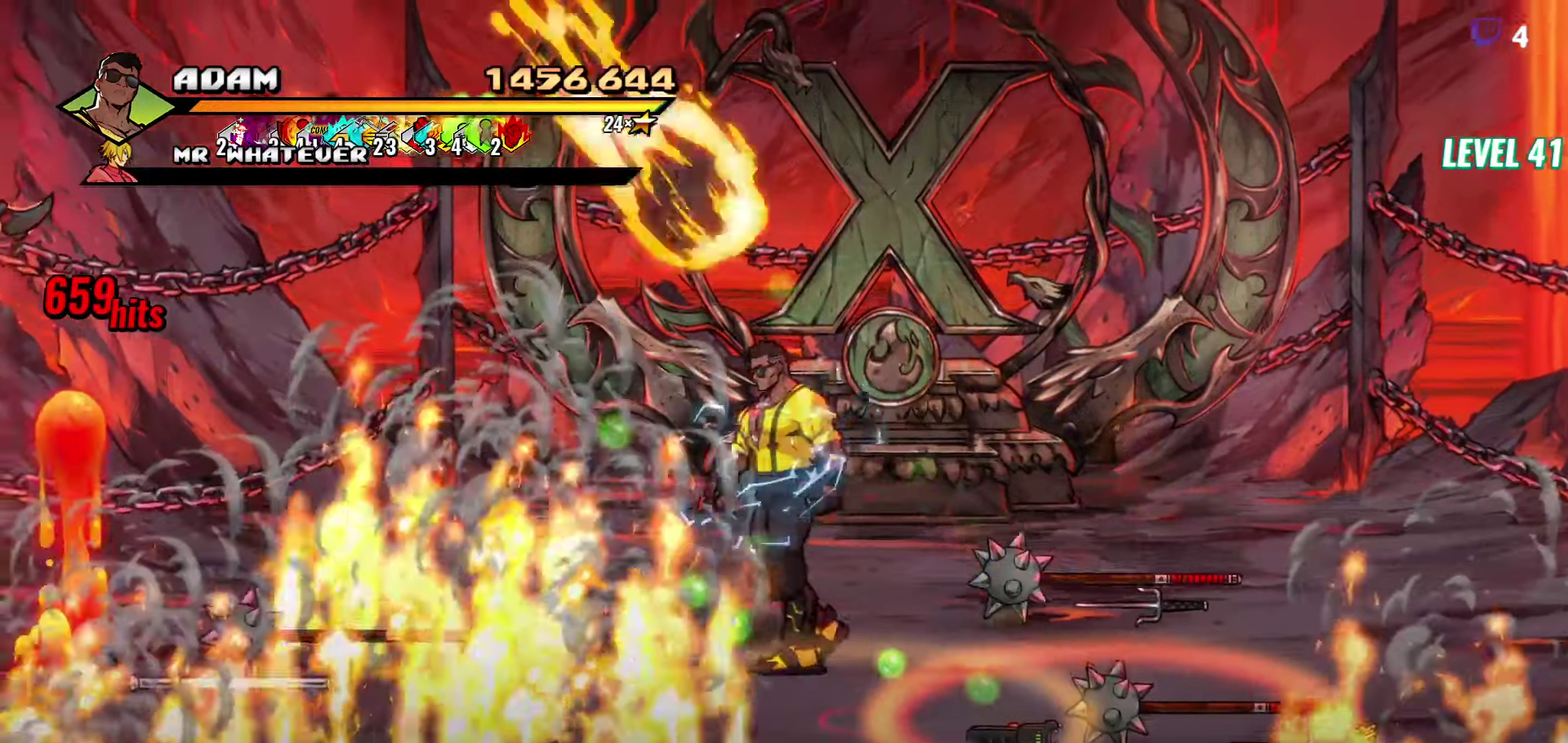
{"buttons": ["DPAD_UP", "DPAD_LEFT"], "events": []}
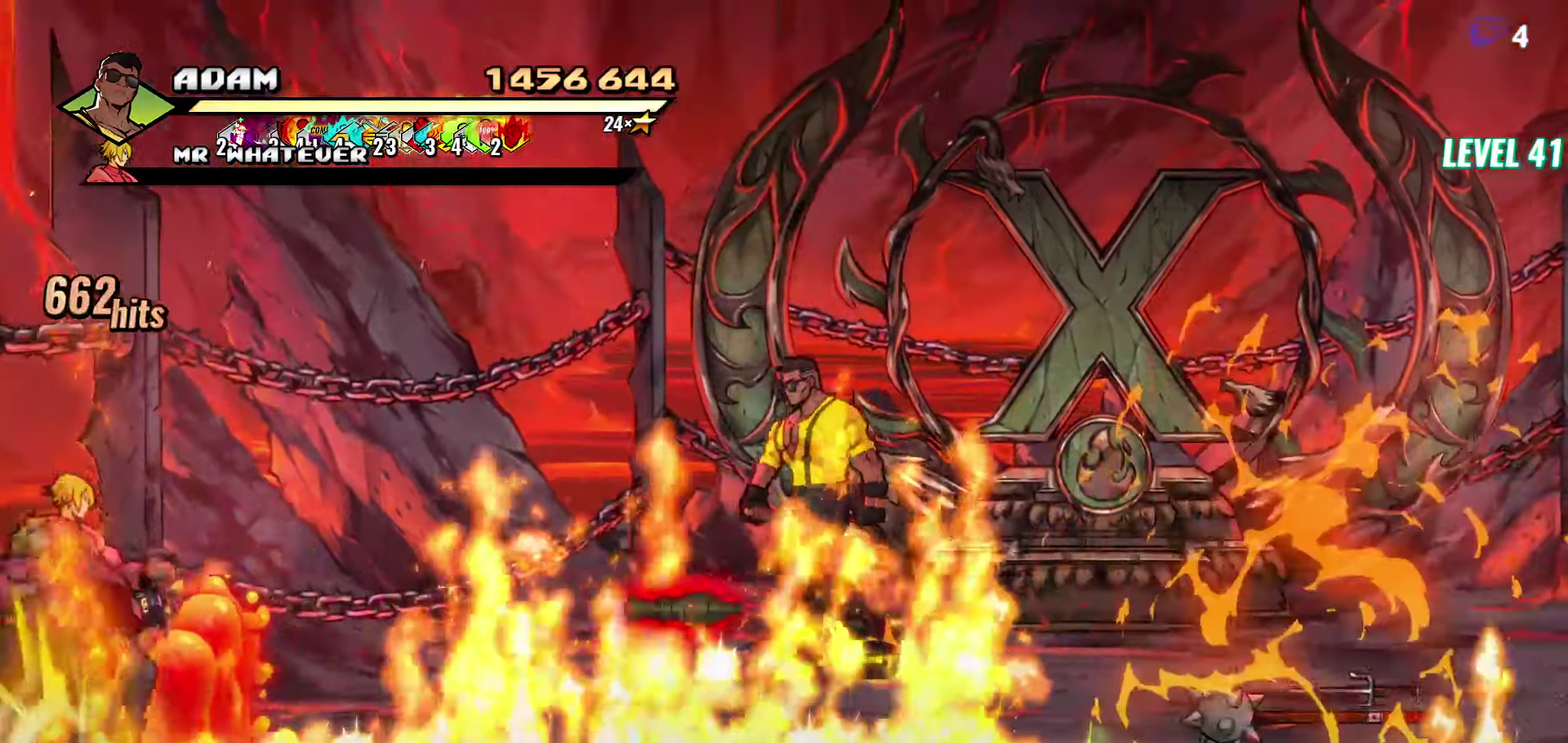
{"buttons": ["DPAD_DOWN", "DPAD_LEFT"], "events": [[250, "DPAD_UP", "up"], [416, "DPAD_DOWN", "down"]]}
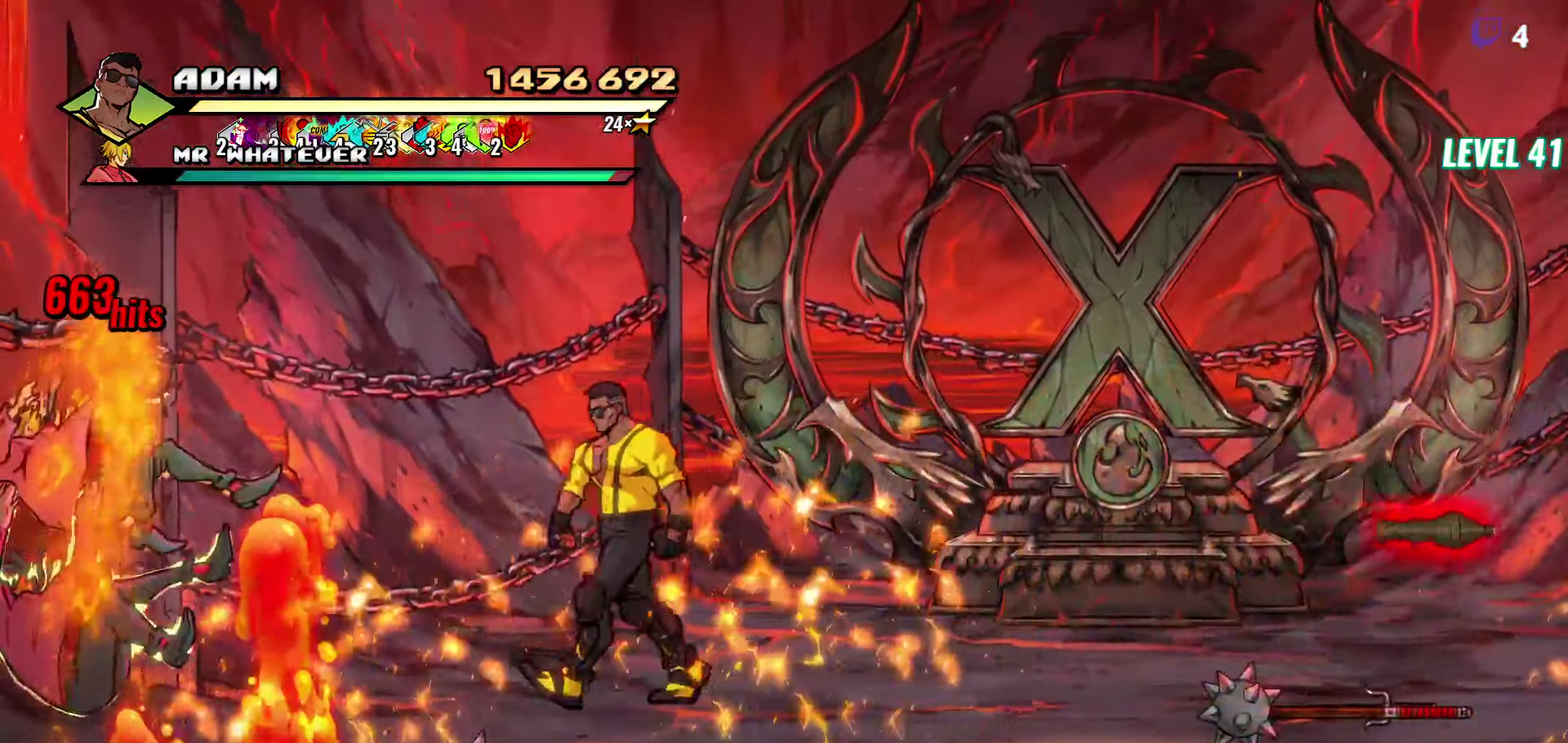
{"buttons": ["DPAD_DOWN", "DPAD_LEFT"], "events": []}
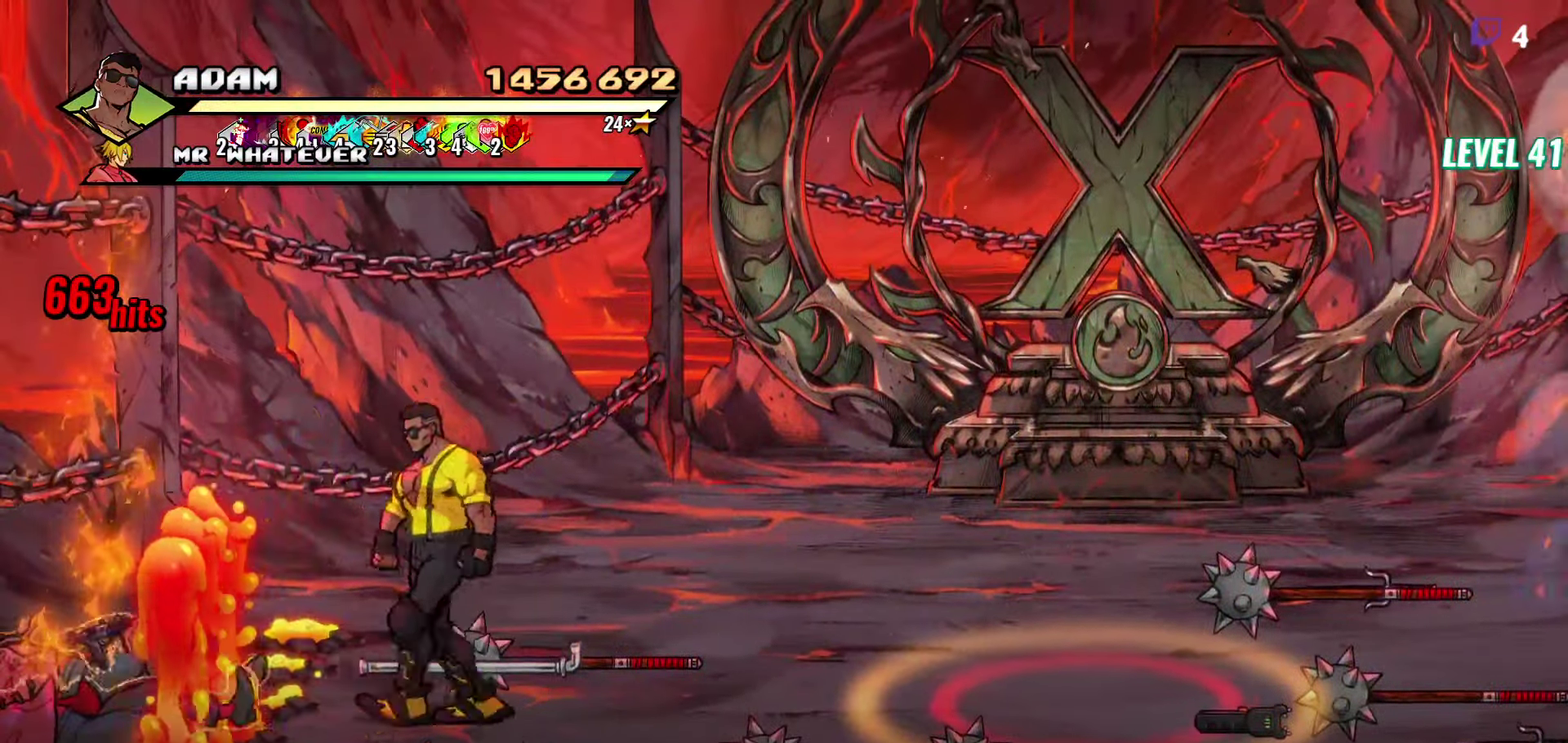
{"buttons": [], "events": [[66, "DPAD_DOWN", "up"], [66, "DPAD_LEFT", "up"], [233, "DPAD_LEFT", "down"], [300, "DPAD_LEFT", "up"]]}
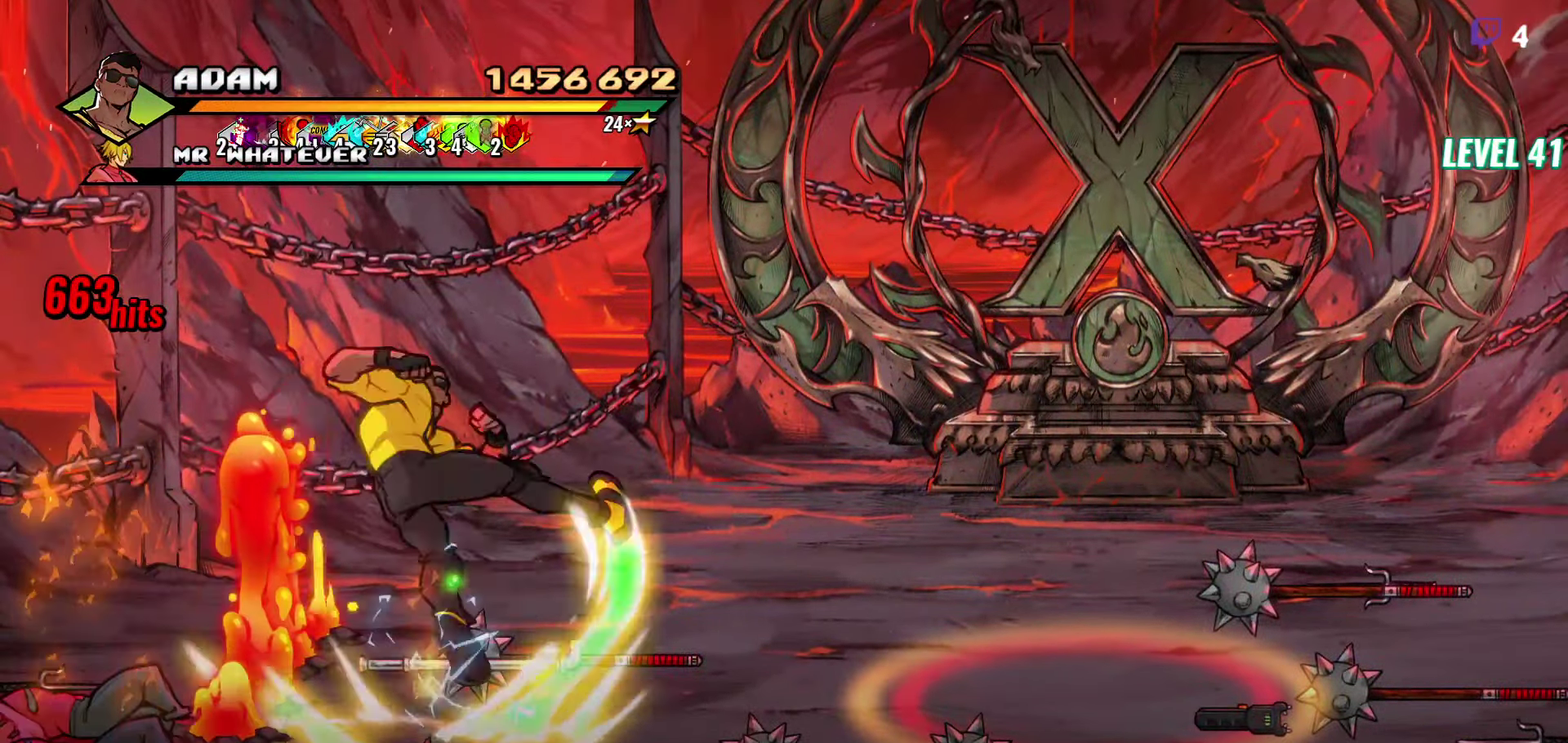
{"buttons": [], "events": [[233, "Y", "down"], [316, "Y", "up"]]}
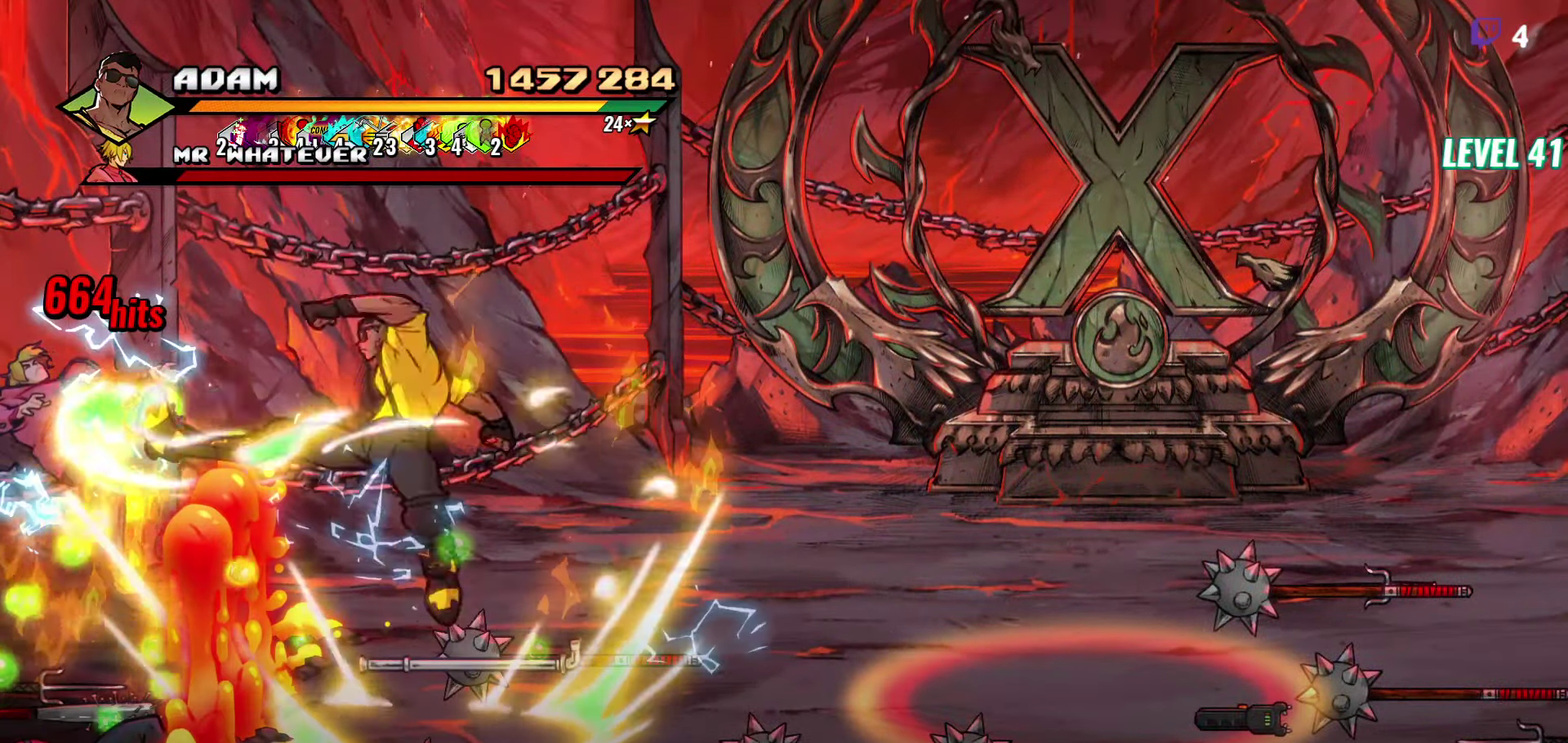
{"buttons": [], "events": []}
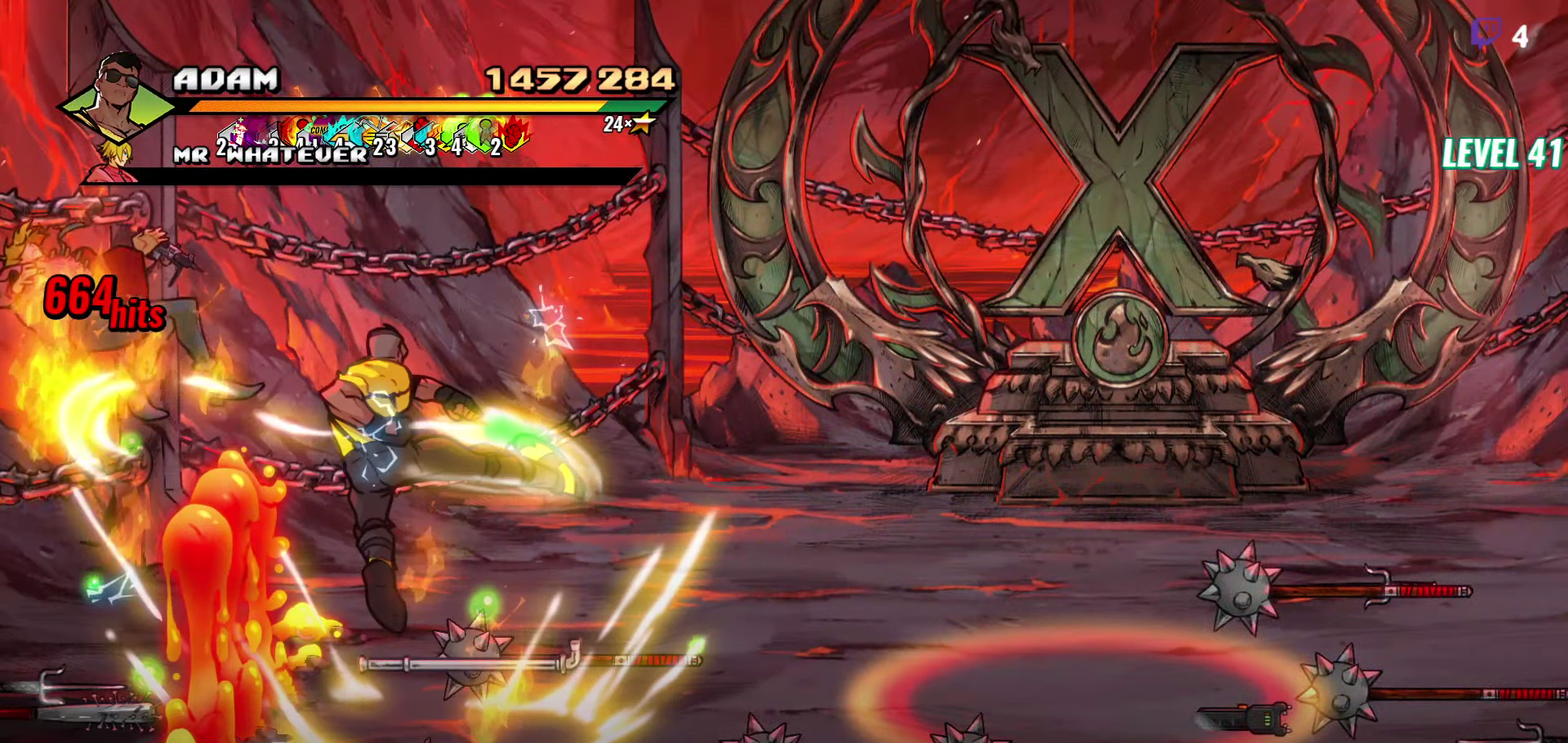
{"buttons": ["DPAD_RIGHT"], "events": [[483, "DPAD_RIGHT", "down"]]}
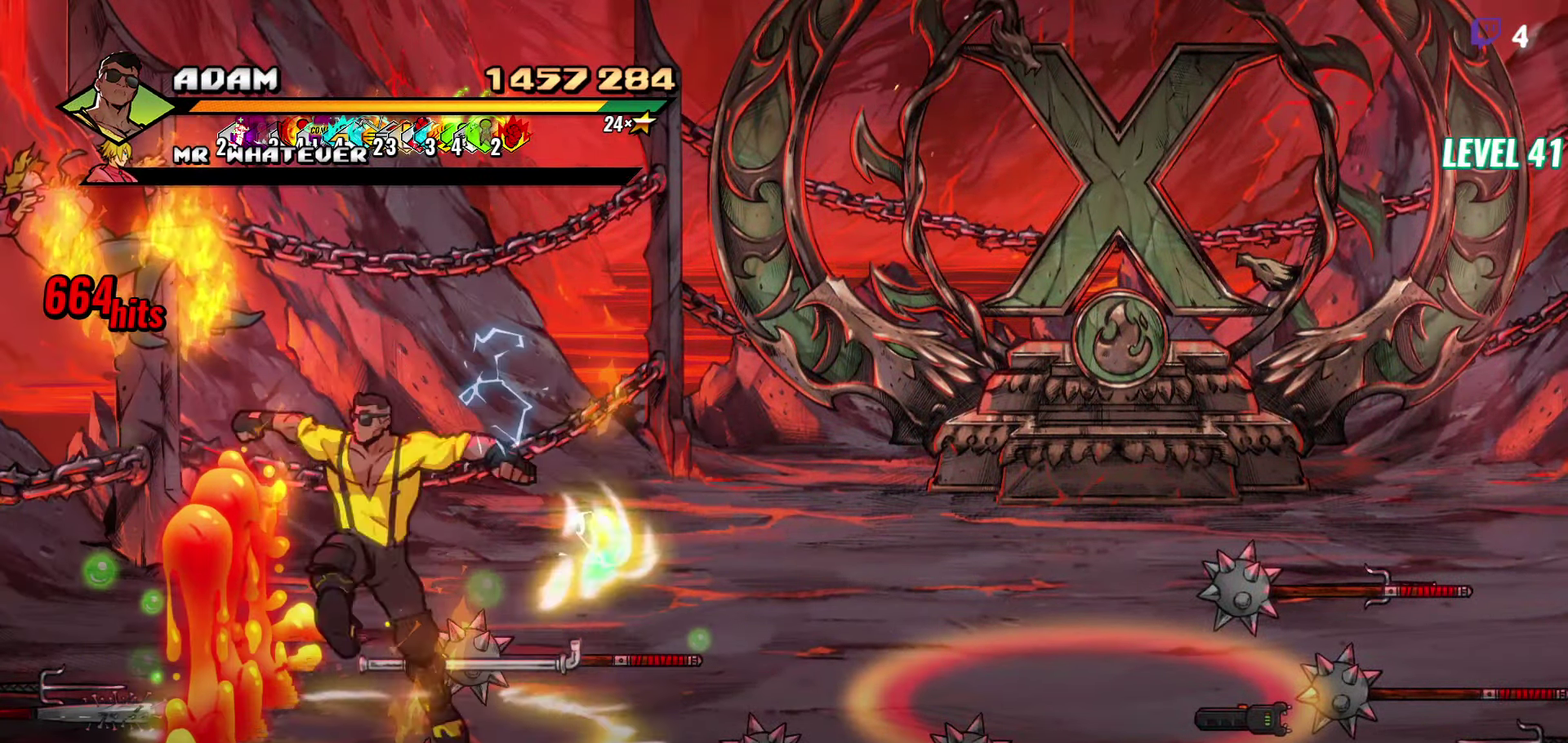
{"buttons": ["DPAD_RIGHT"], "events": []}
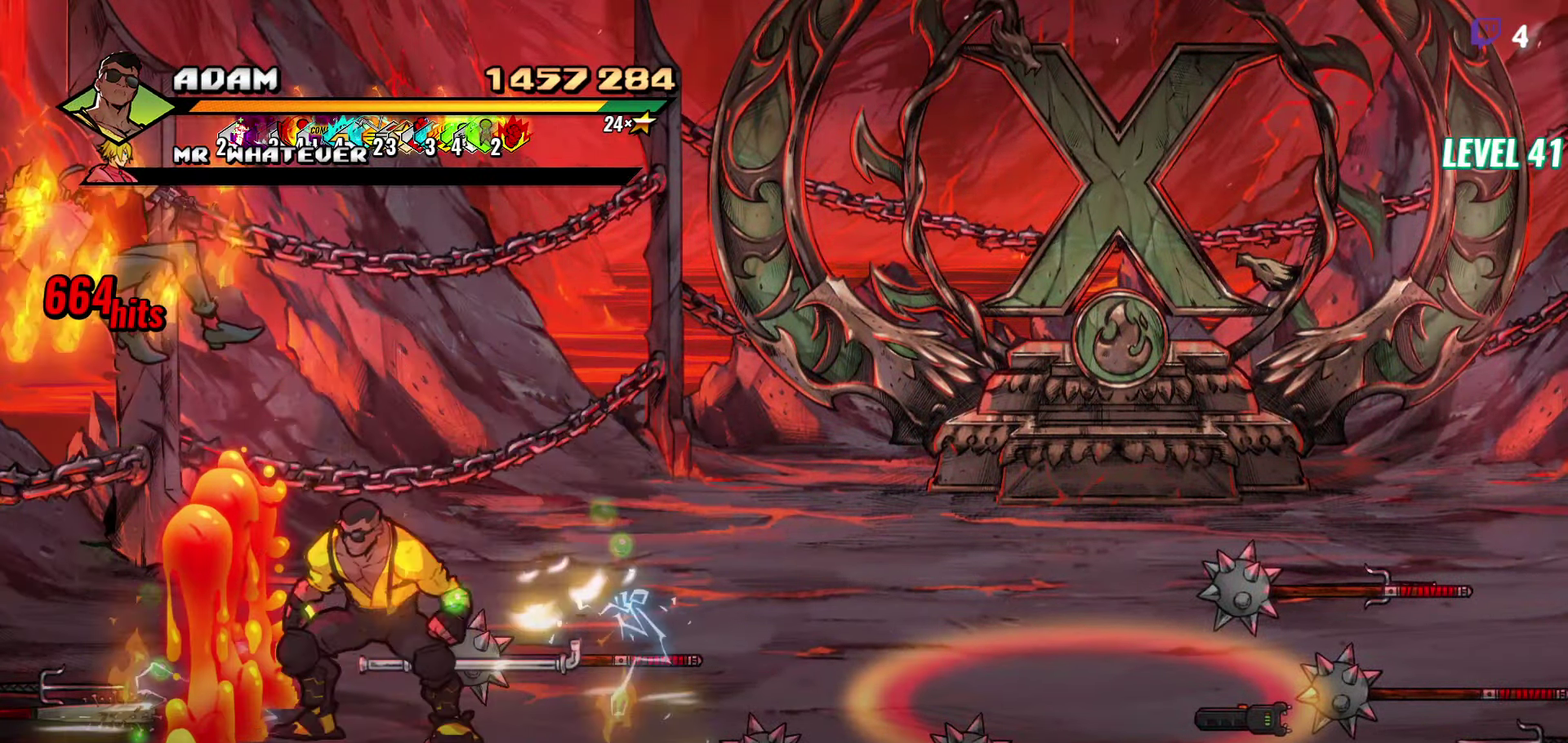
{"buttons": ["DPAD_RIGHT"], "events": []}
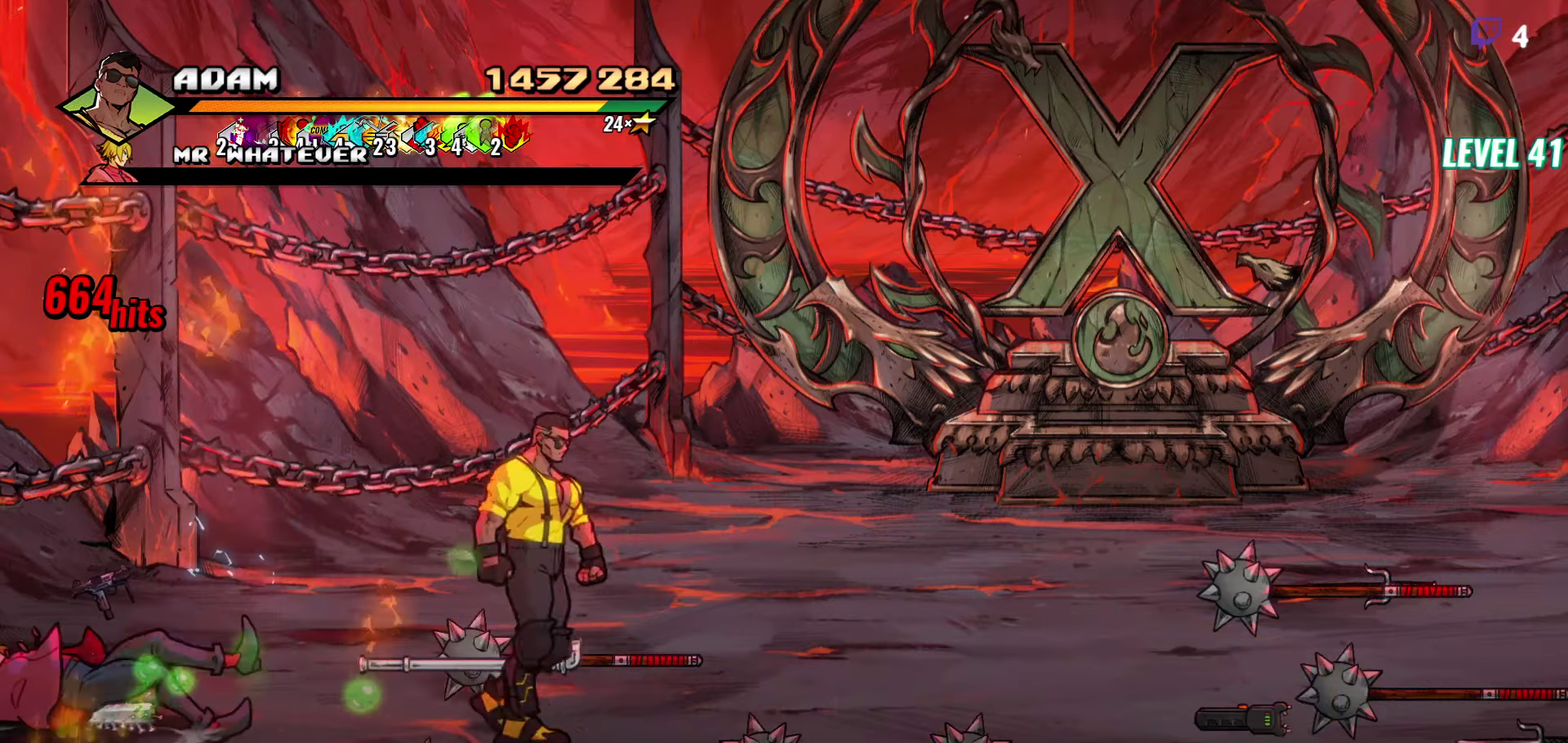
{"buttons": ["DPAD_RIGHT"], "events": []}
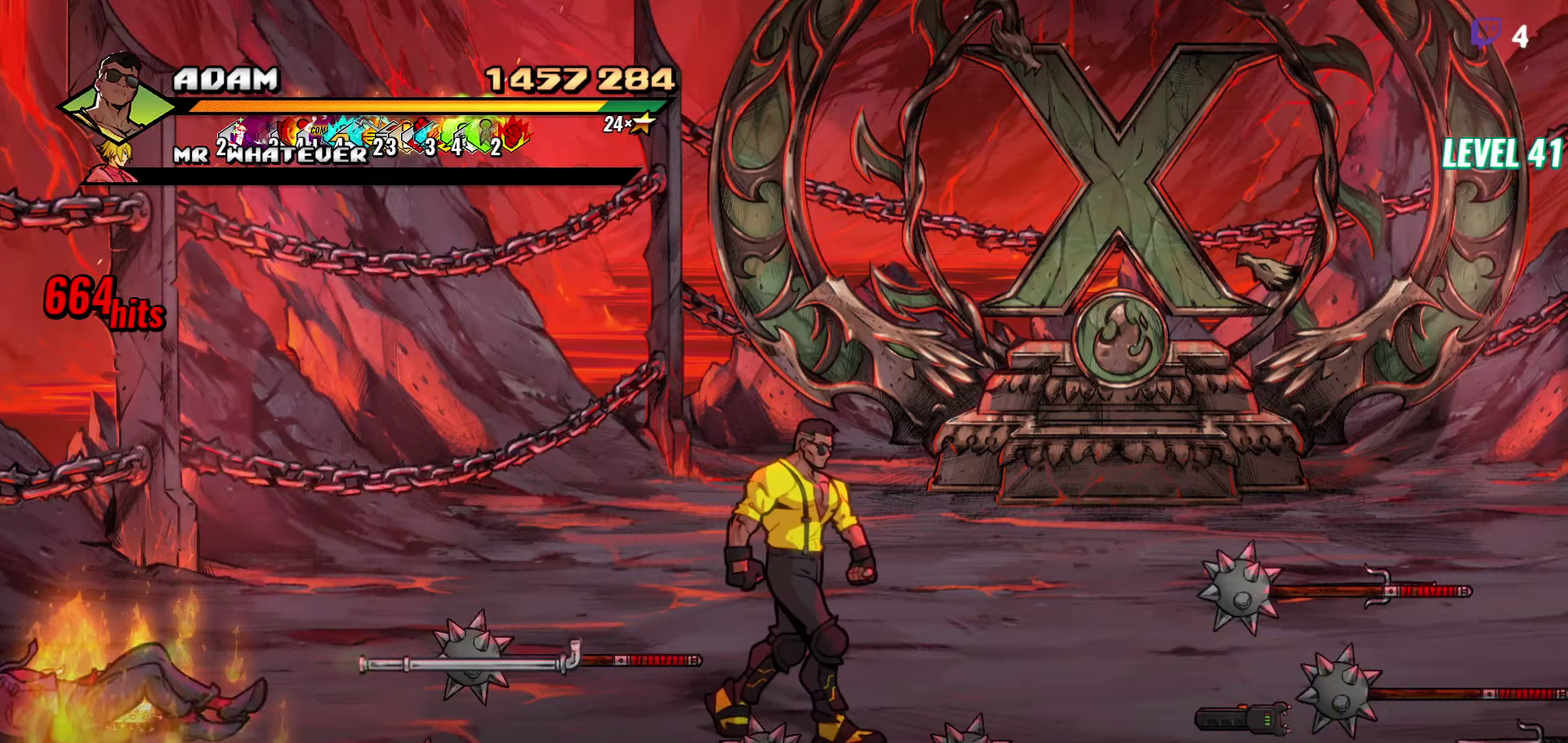
{"buttons": ["DPAD_DOWN", "DPAD_RIGHT"], "events": [[467, "DPAD_DOWN", "down"]]}
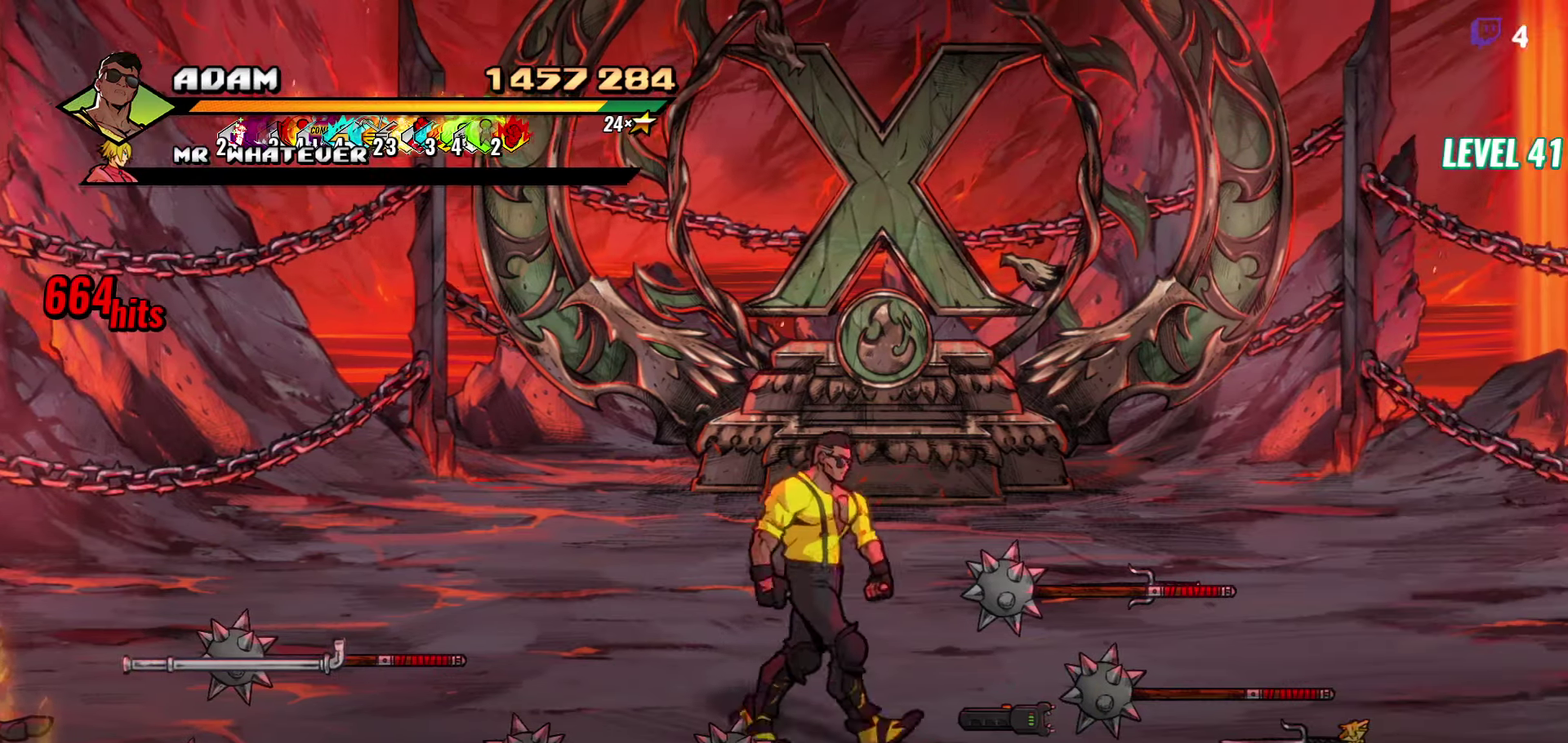
{"buttons": ["DPAD_UP", "DPAD_LEFT"], "events": [[100, "DPAD_DOWN", "up"], [250, "B", "down"], [250, "DPAD_RIGHT", "up"], [350, "B", "up"], [450, "DPAD_UP", "down"], [467, "DPAD_LEFT", "down"]]}
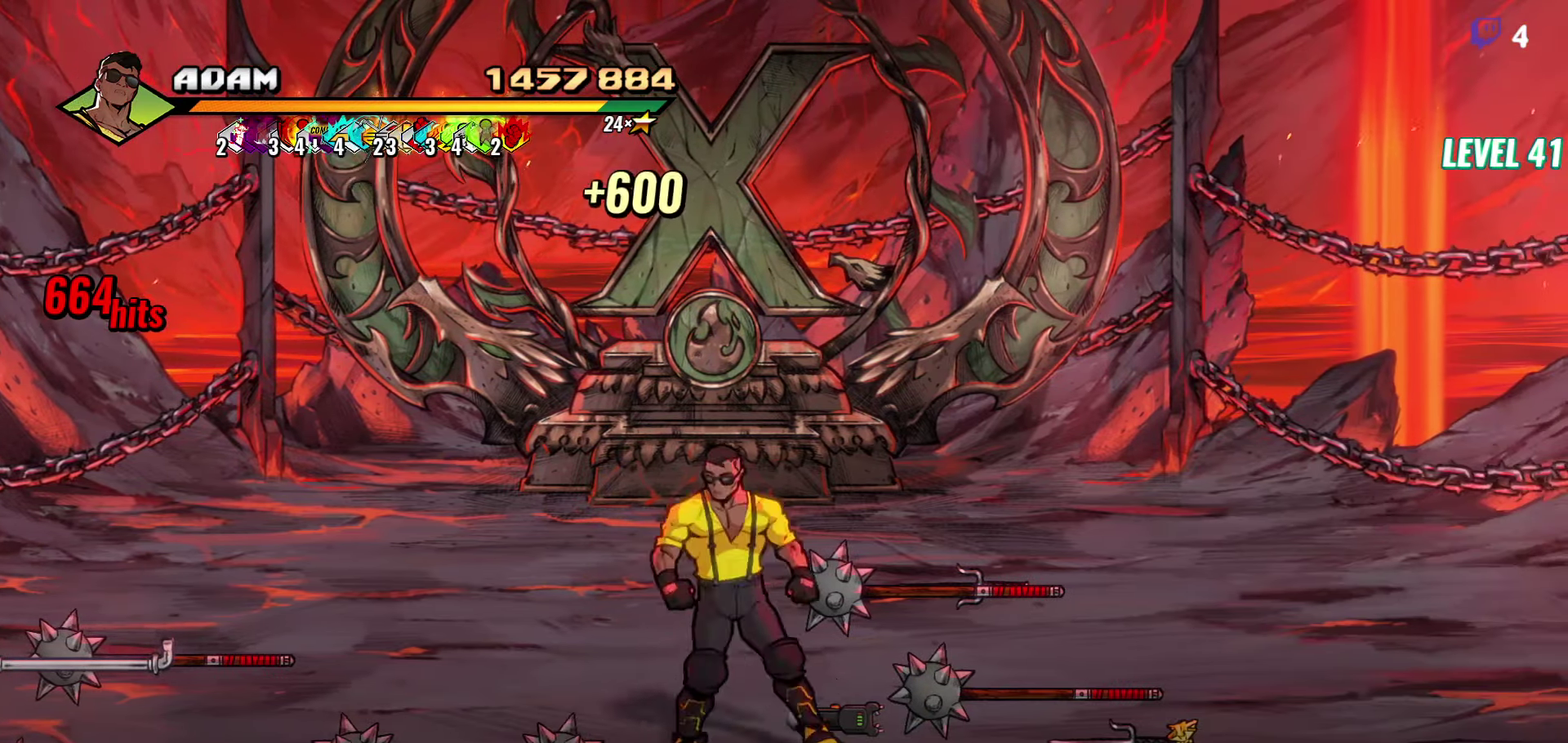
{"buttons": [], "events": [[67, "DPAD_LEFT", "up"], [333, "DPAD_UP", "up"]]}
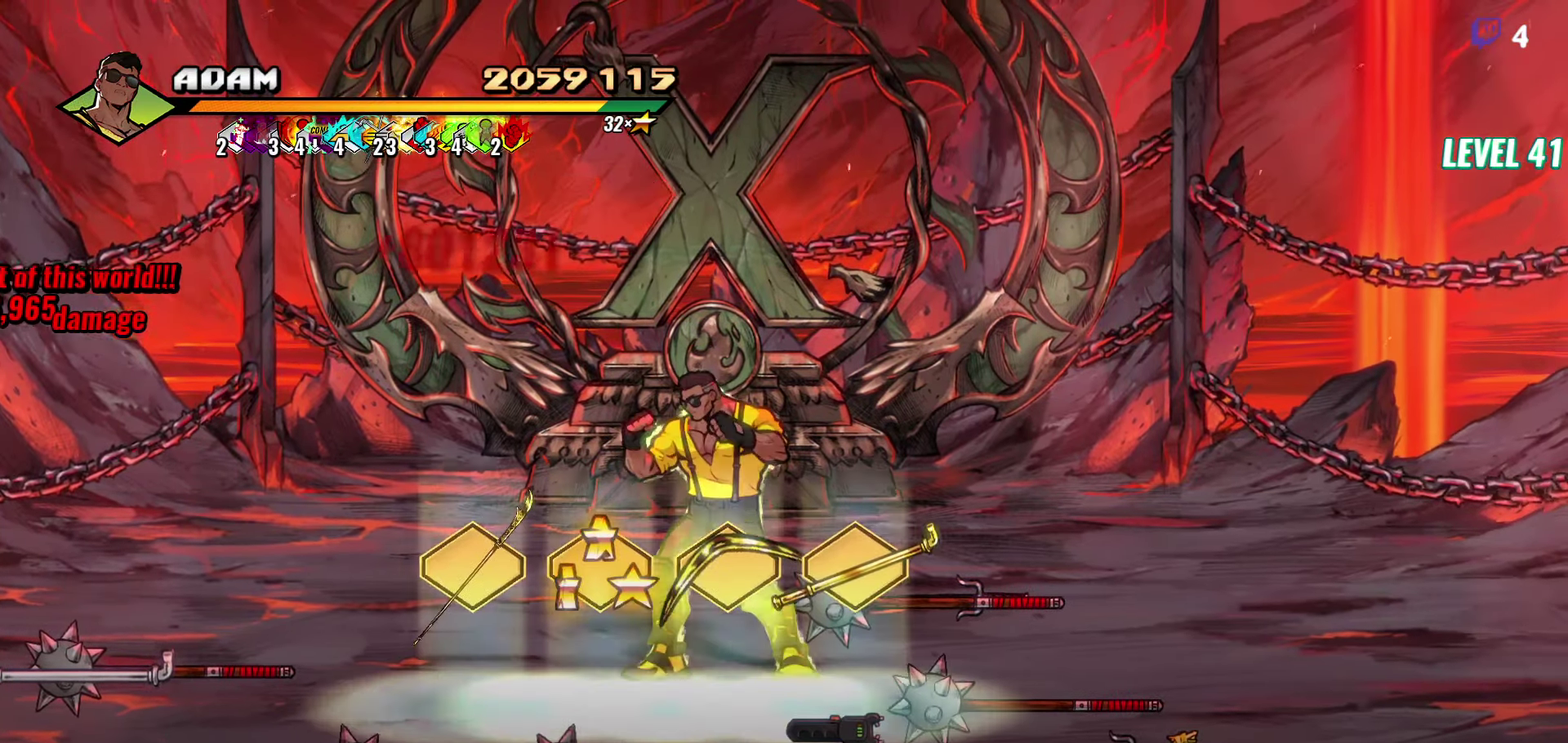
{"buttons": ["B"], "events": [[117, "DPAD_DOWN", "down"], [150, "DPAD_LEFT", "down"], [200, "DPAD_DOWN", "up"], [383, "DPAD_LEFT", "up"], [417, "B", "down"]]}
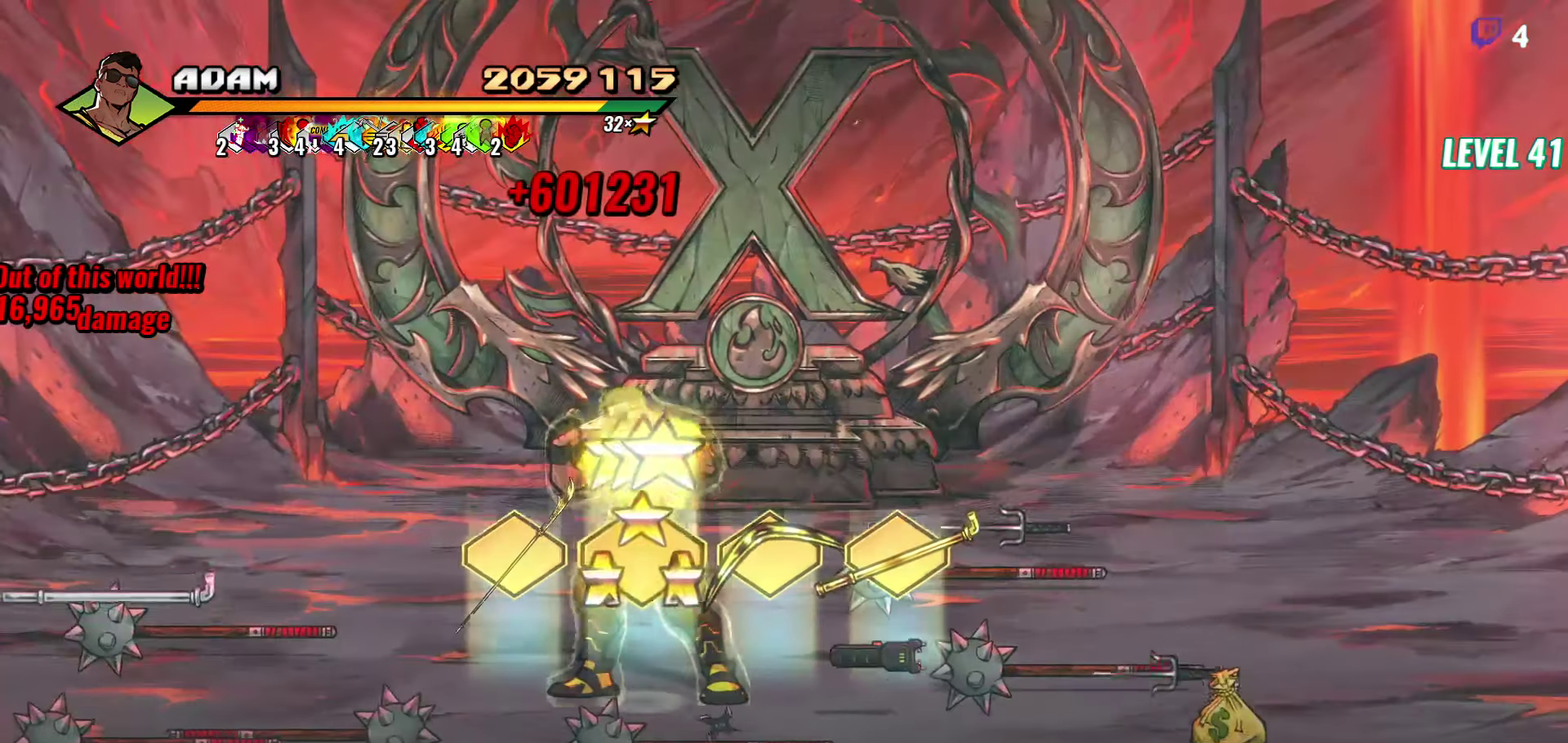
{"buttons": ["B"], "events": [[17, "B", "up"], [117, "DPAD_LEFT", "down"], [383, "DPAD_LEFT", "up"], [450, "B", "down"]]}
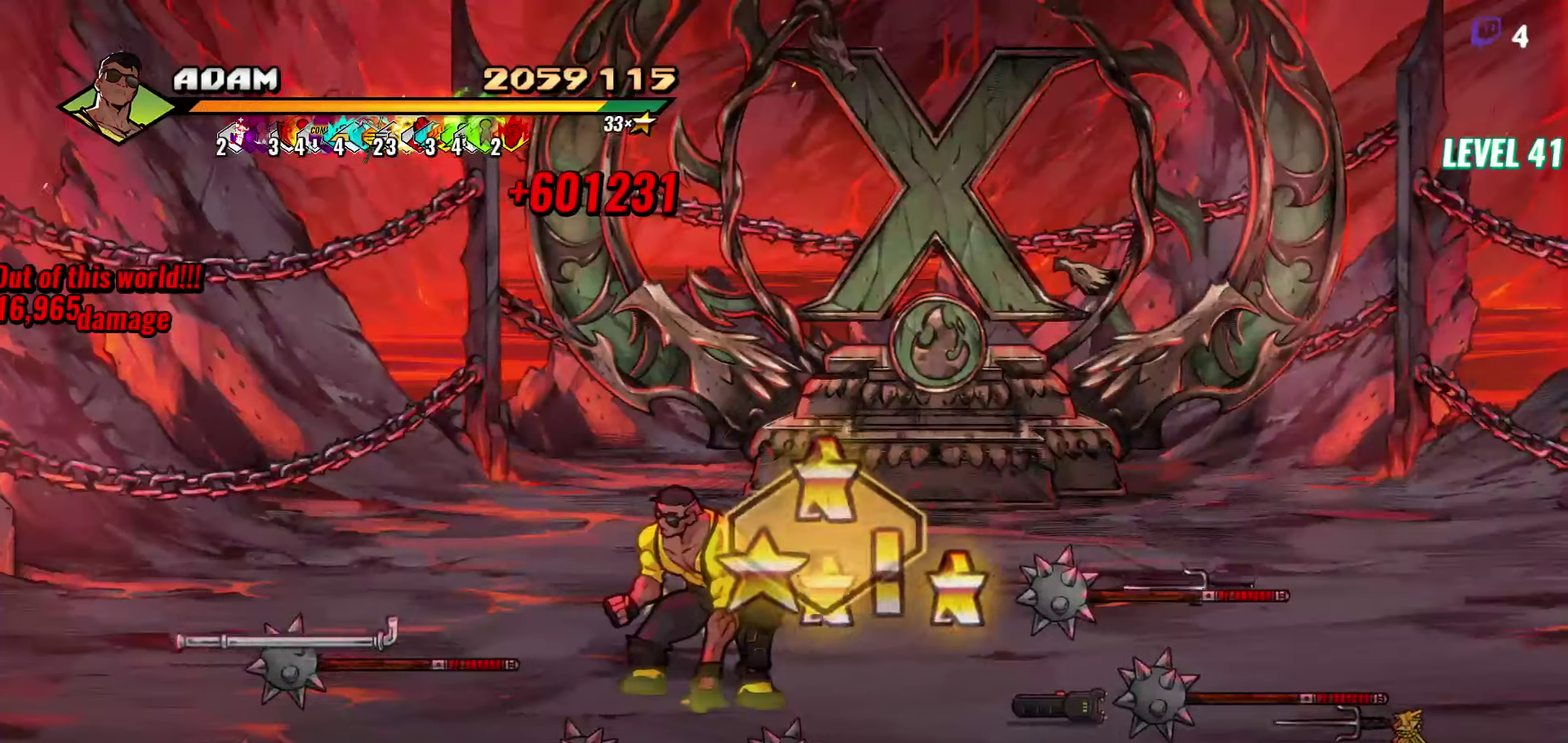
{"buttons": ["DPAD_RIGHT"], "events": [[33, "B", "up"], [117, "DPAD_RIGHT", "down"], [367, "B", "down"], [450, "B", "up"]]}
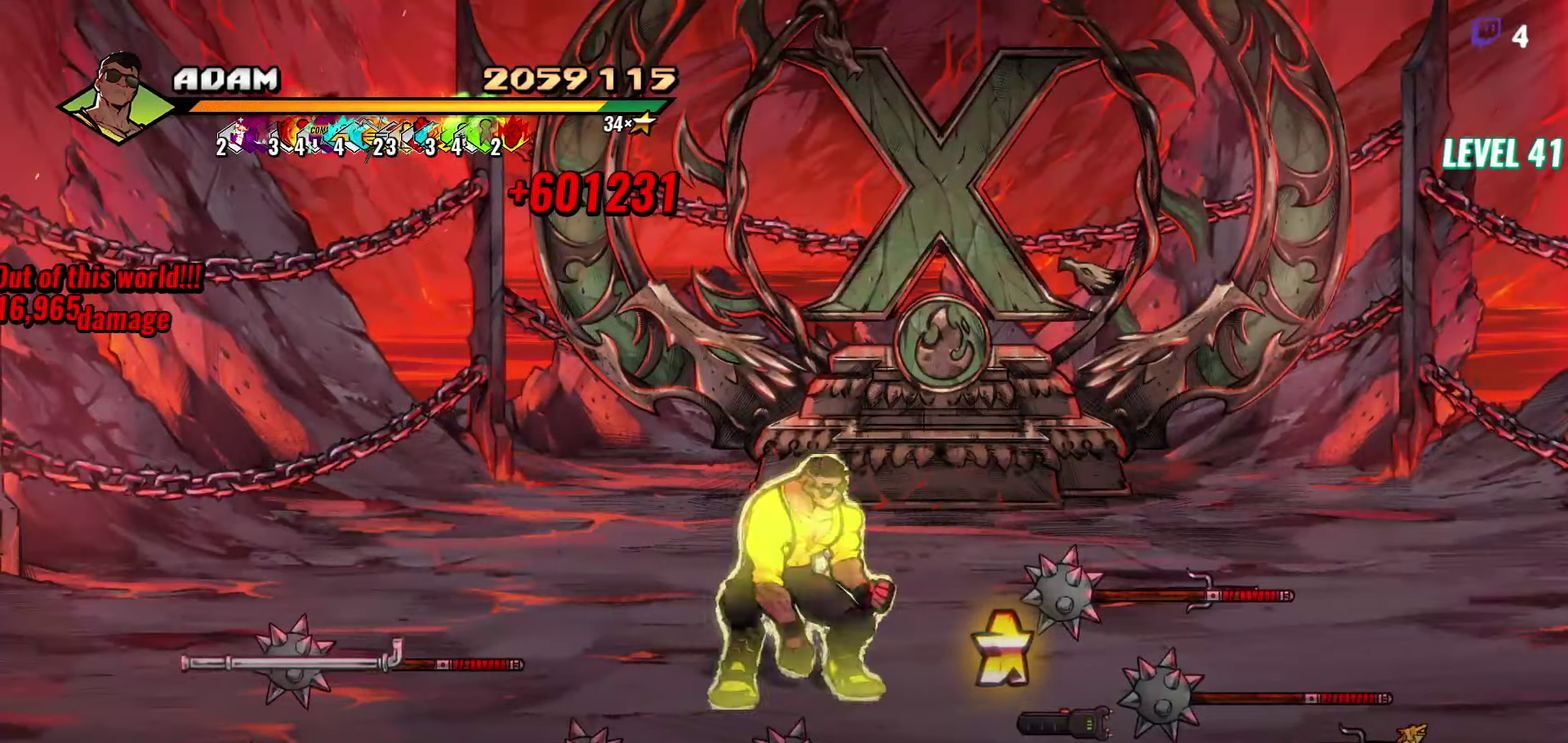
{"buttons": ["B"], "events": [[400, "B", "down"], [483, "DPAD_RIGHT", "up"]]}
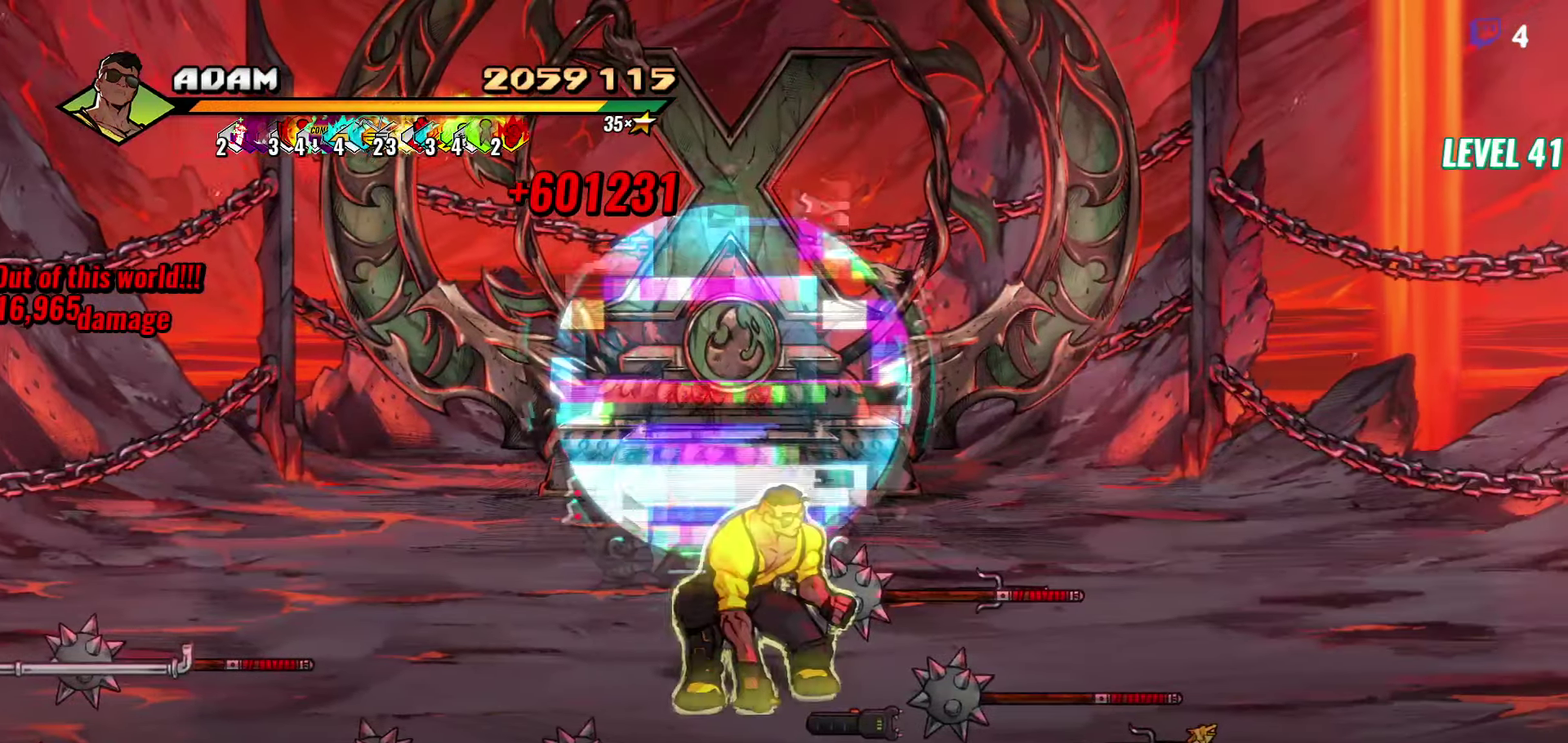
{"buttons": ["DPAD_UP"], "events": [[17, "B", "up"], [33, "DPAD_UP", "down"]]}
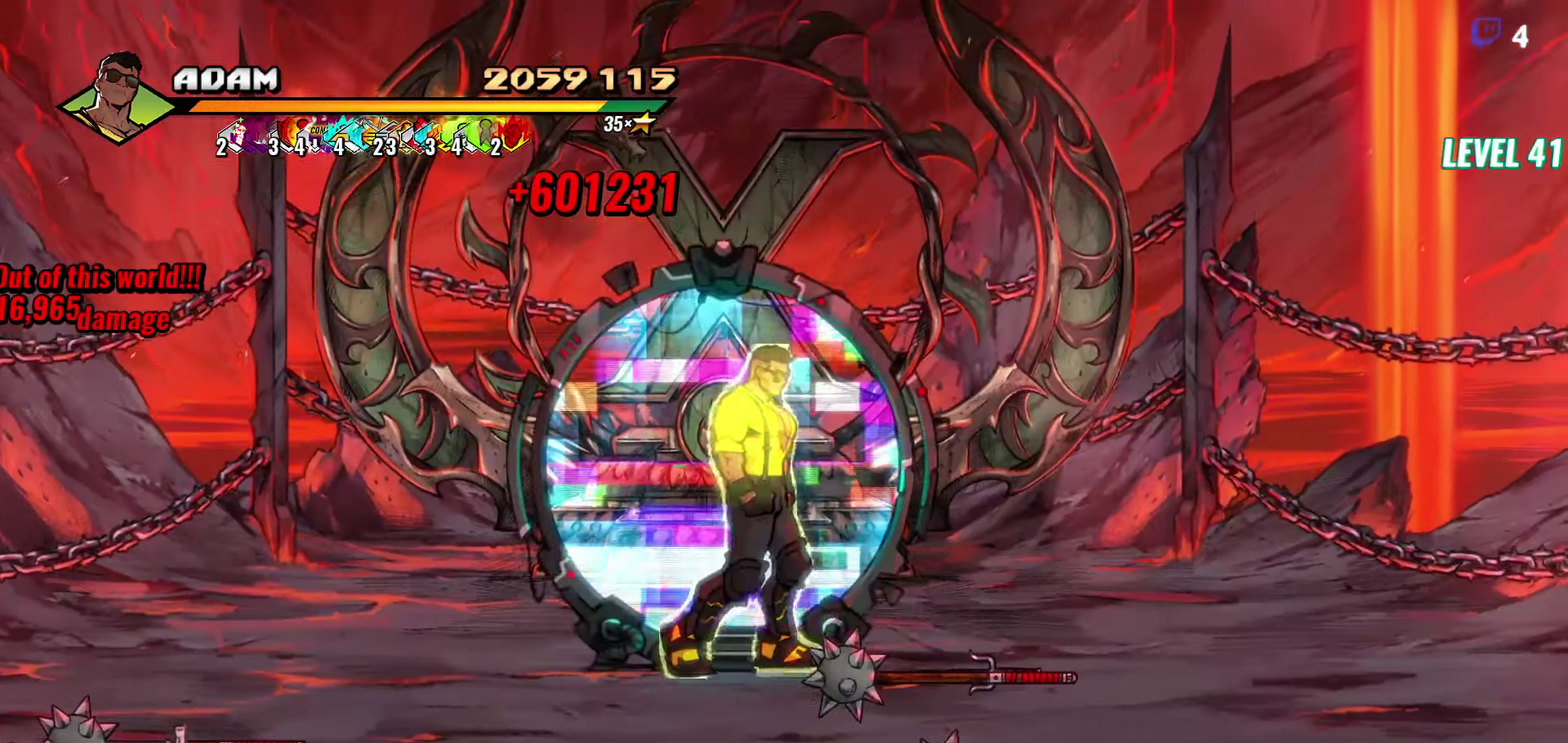
{"buttons": [], "events": [[484, "DPAD_UP", "up"]]}
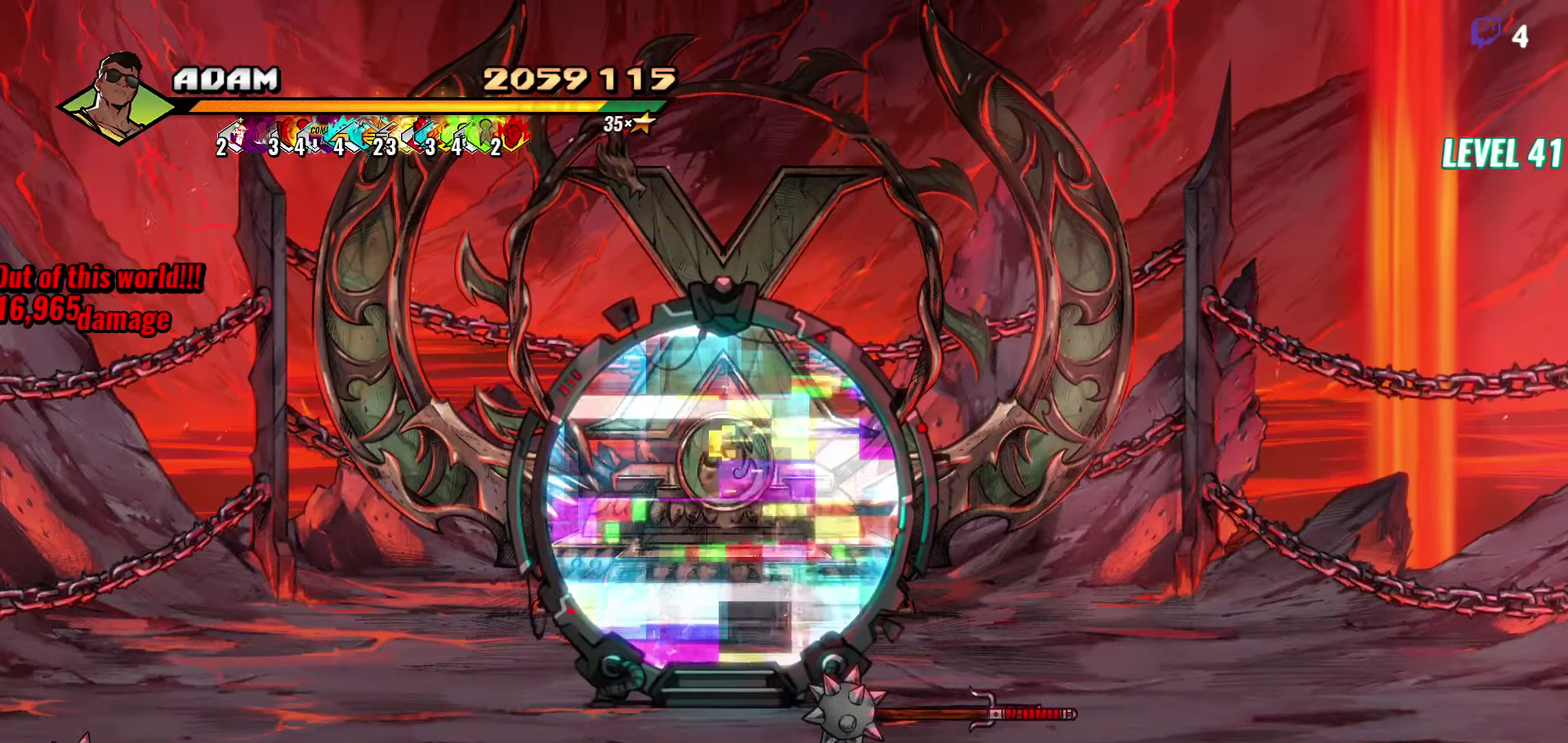
{"buttons": [], "events": []}
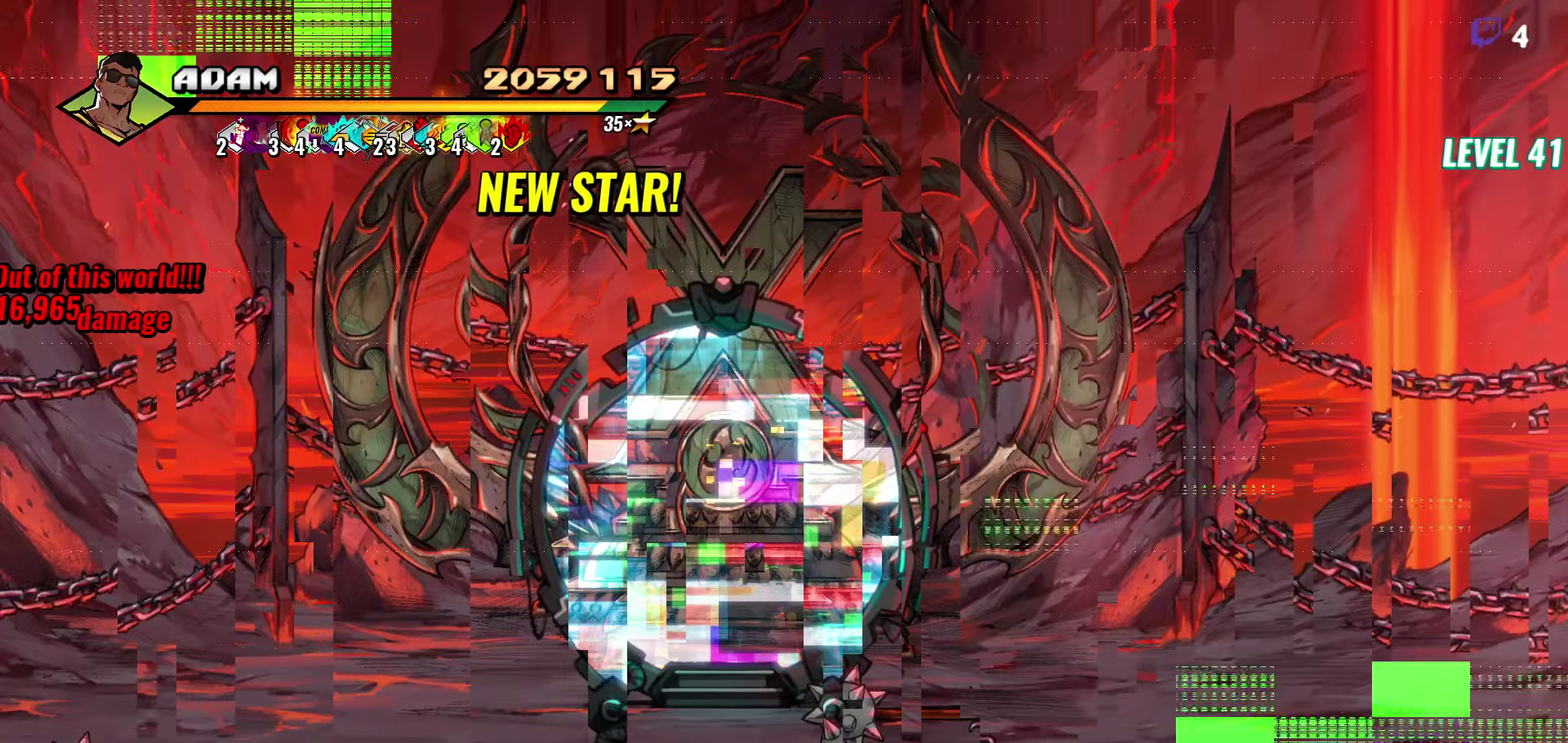
{"buttons": [], "events": []}
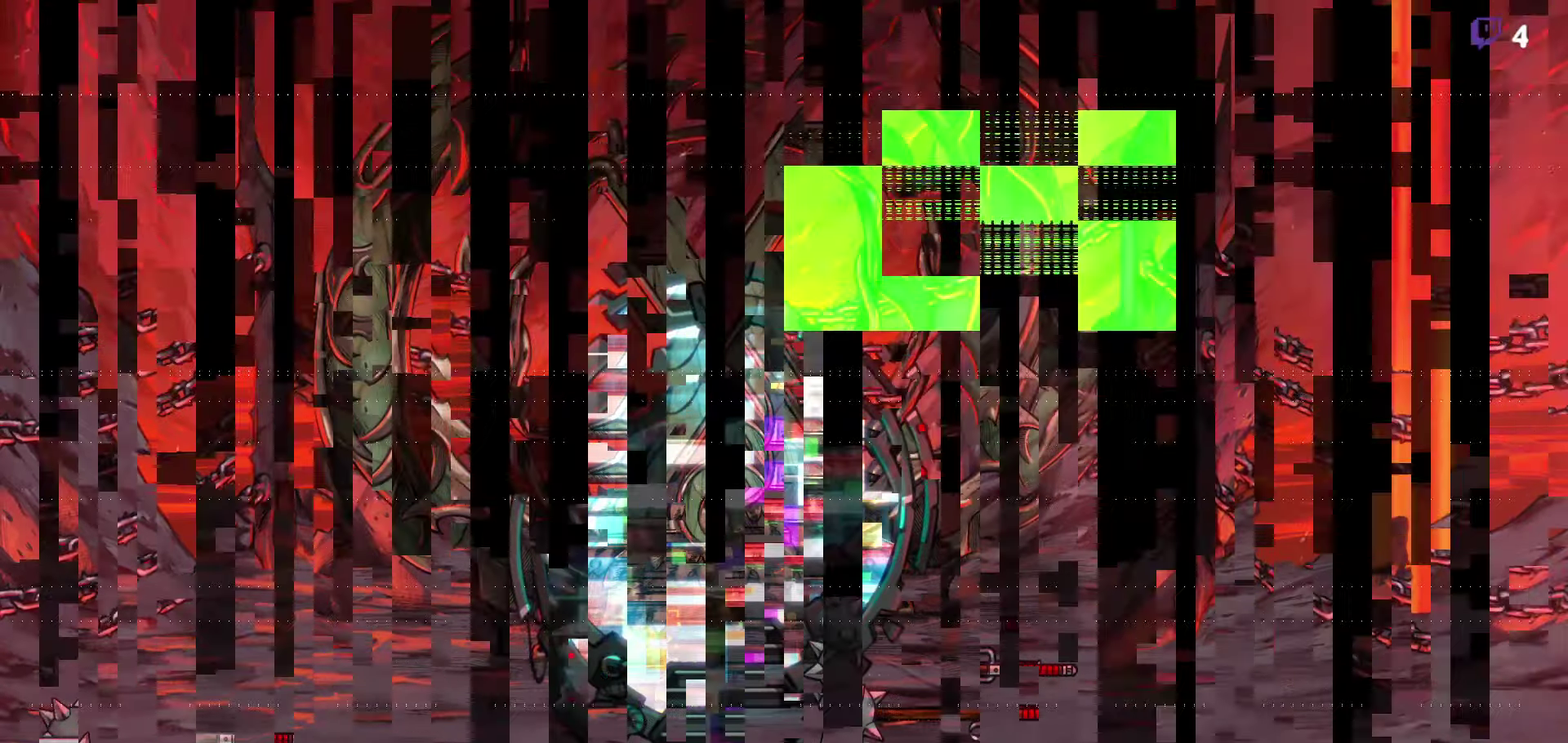
{"buttons": [], "events": []}
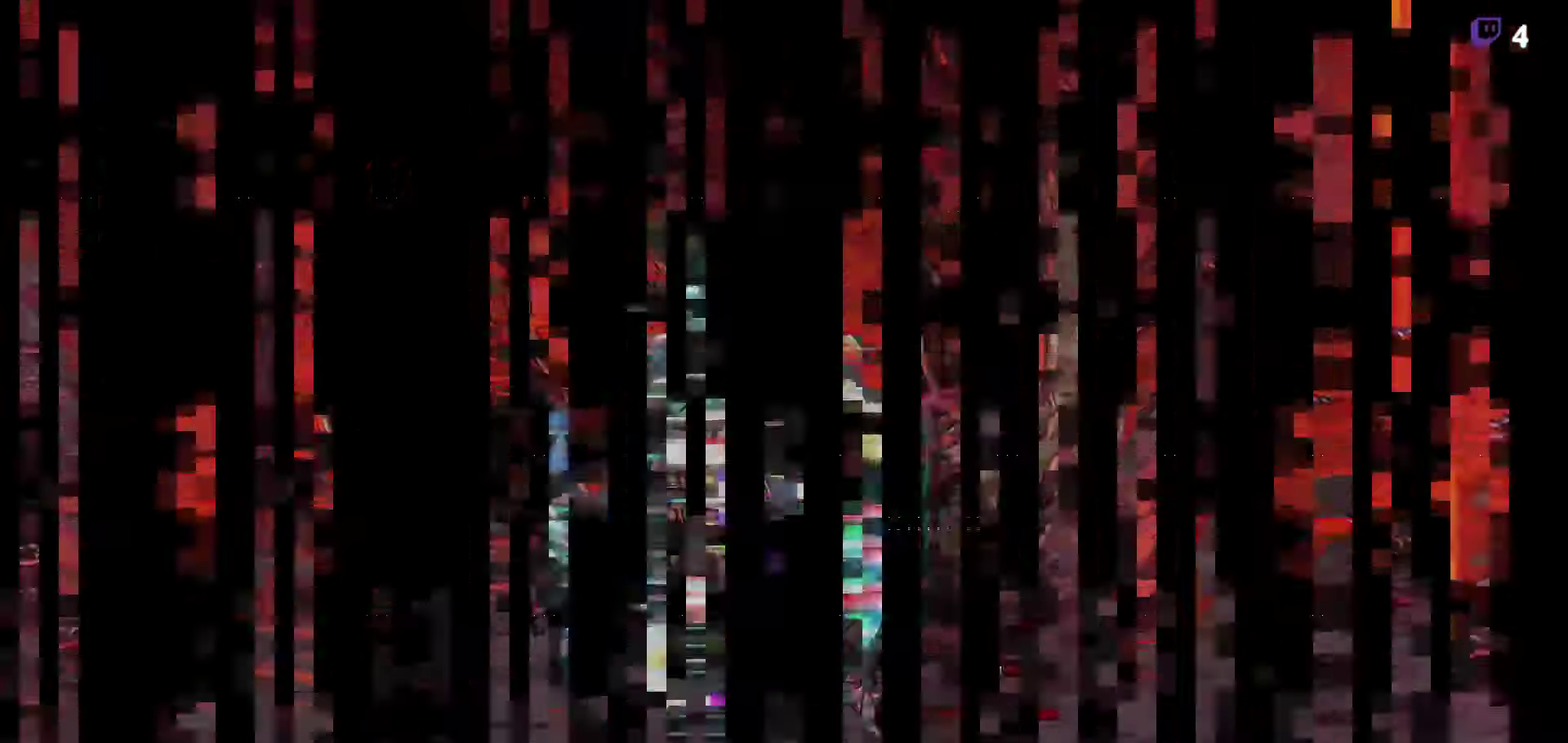
{"buttons": [], "events": []}
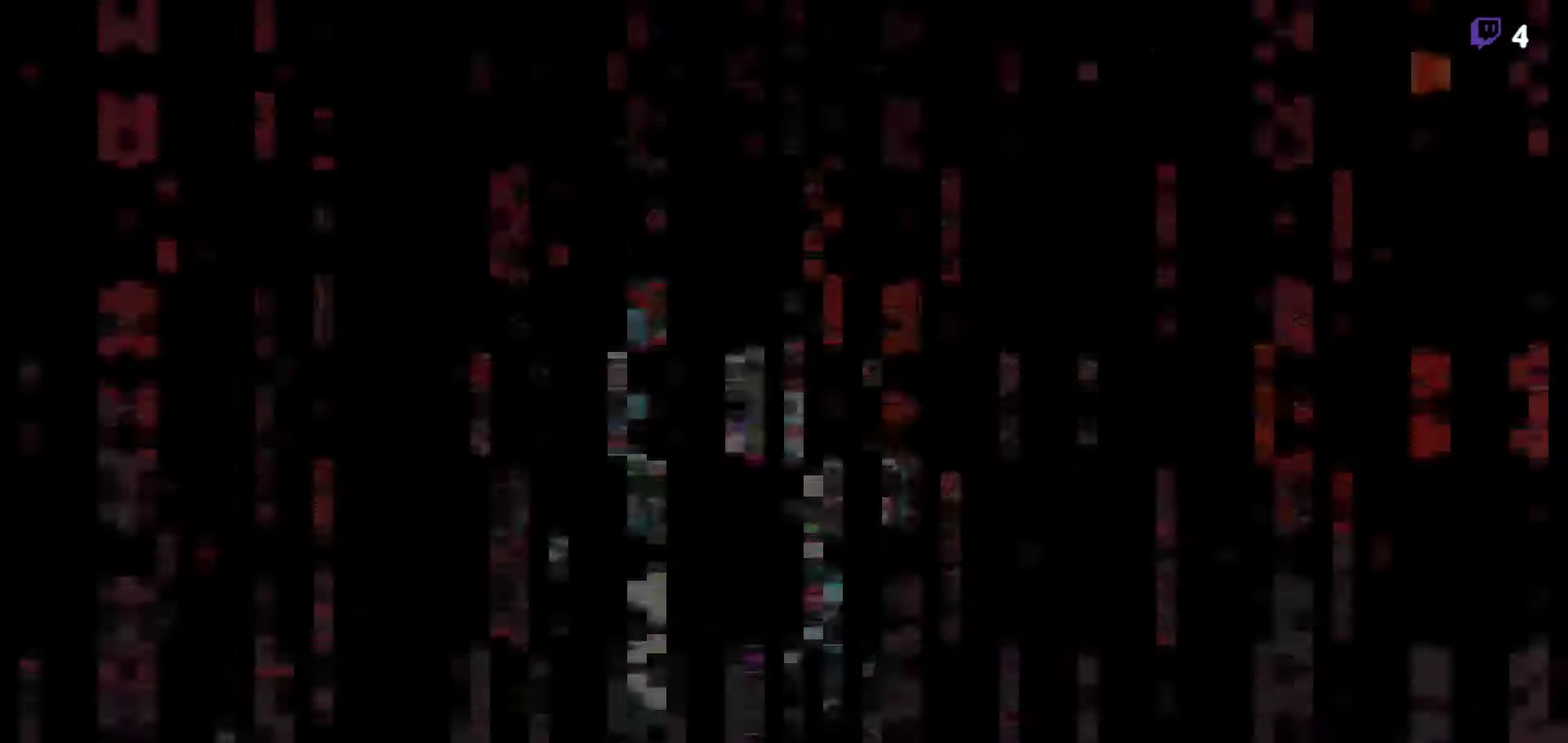
{"buttons": [], "events": []}
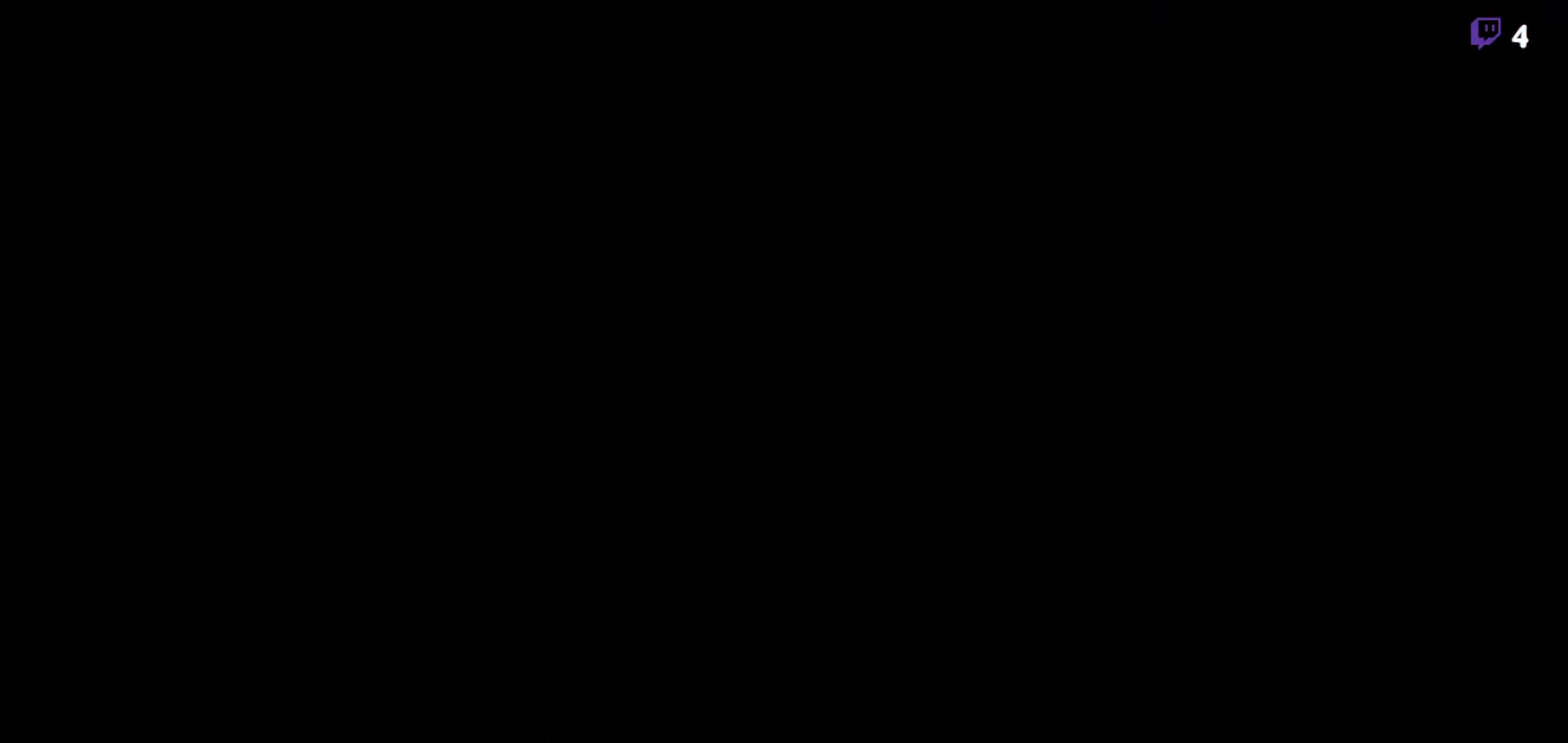
{"buttons": [], "events": []}
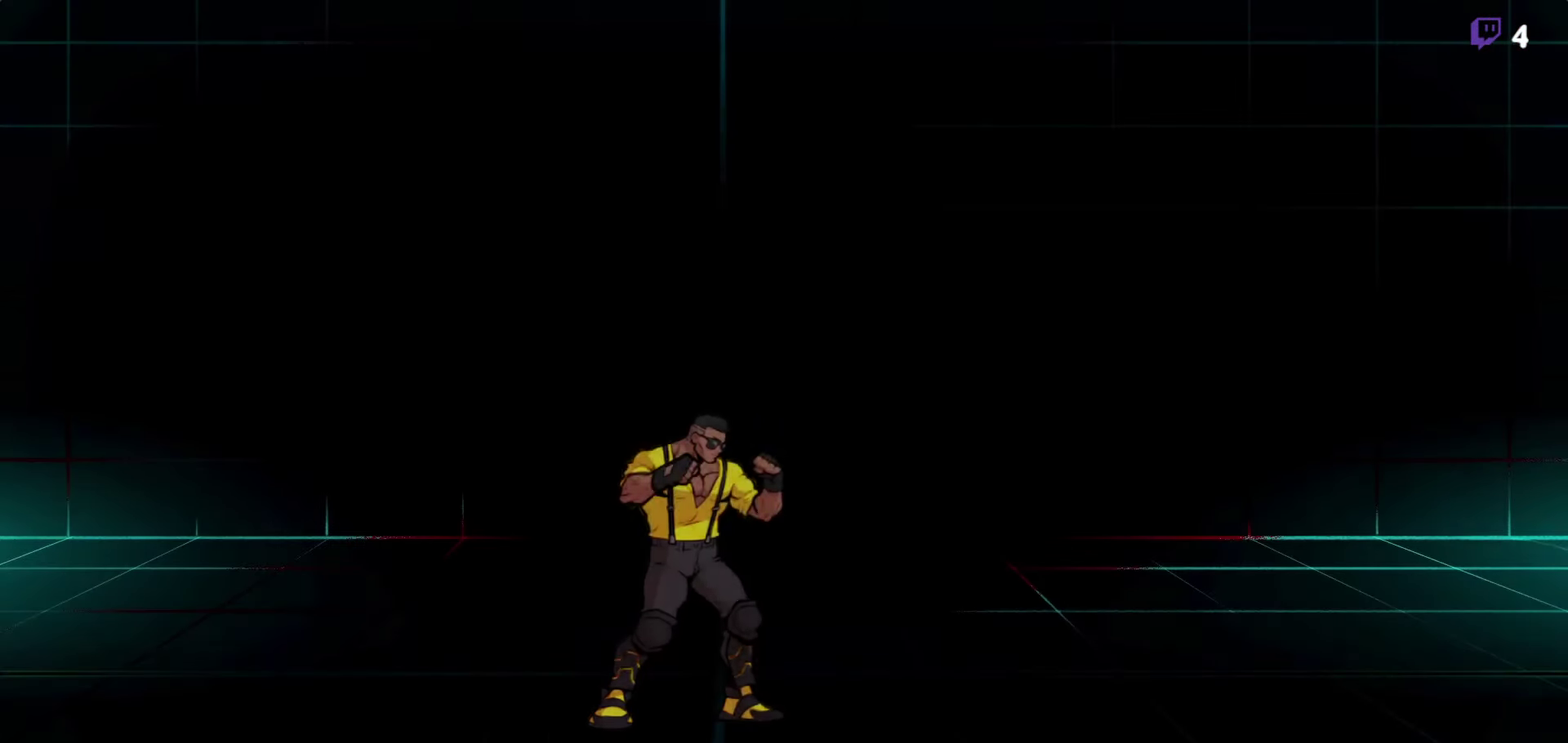
{"buttons": [], "events": []}
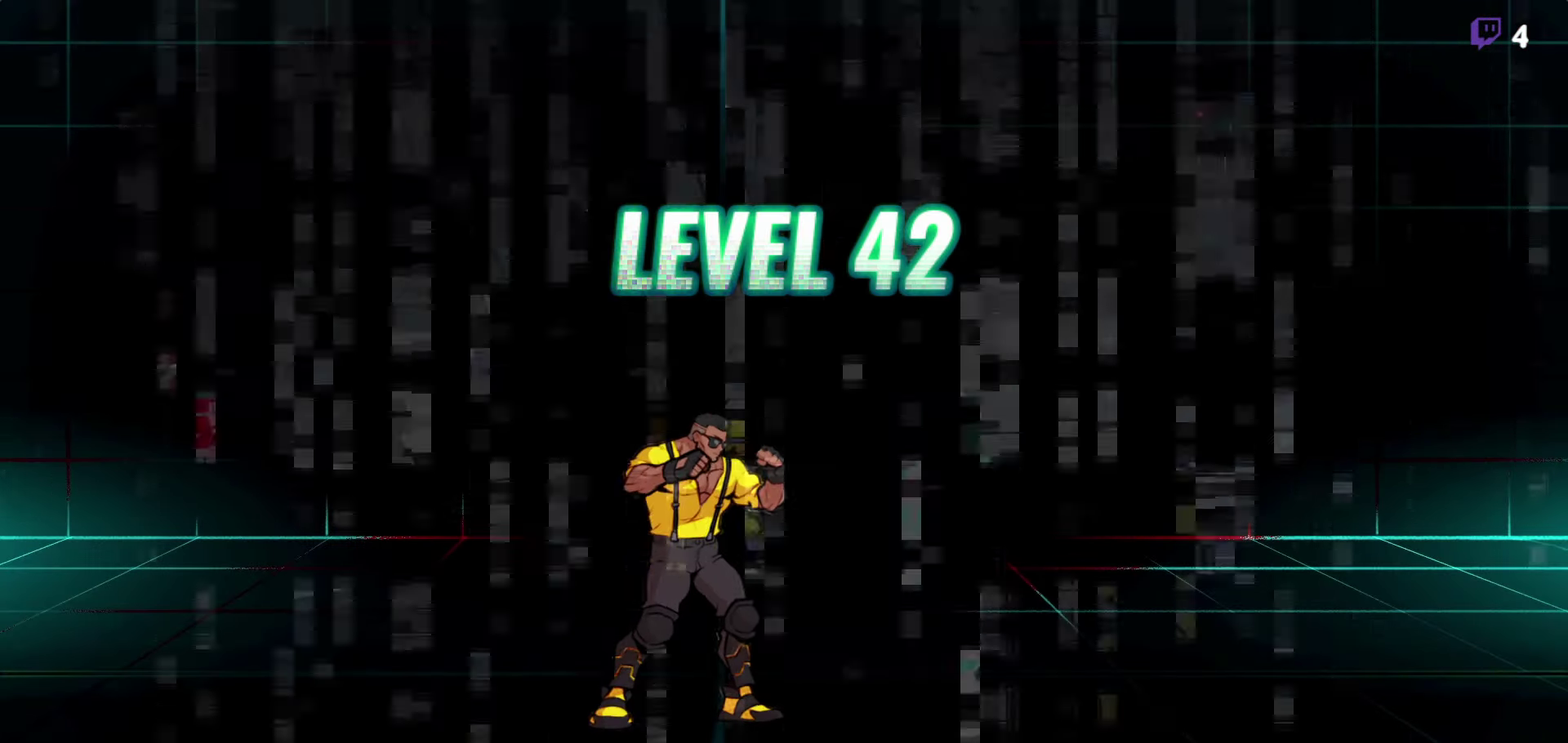
{"buttons": [], "events": []}
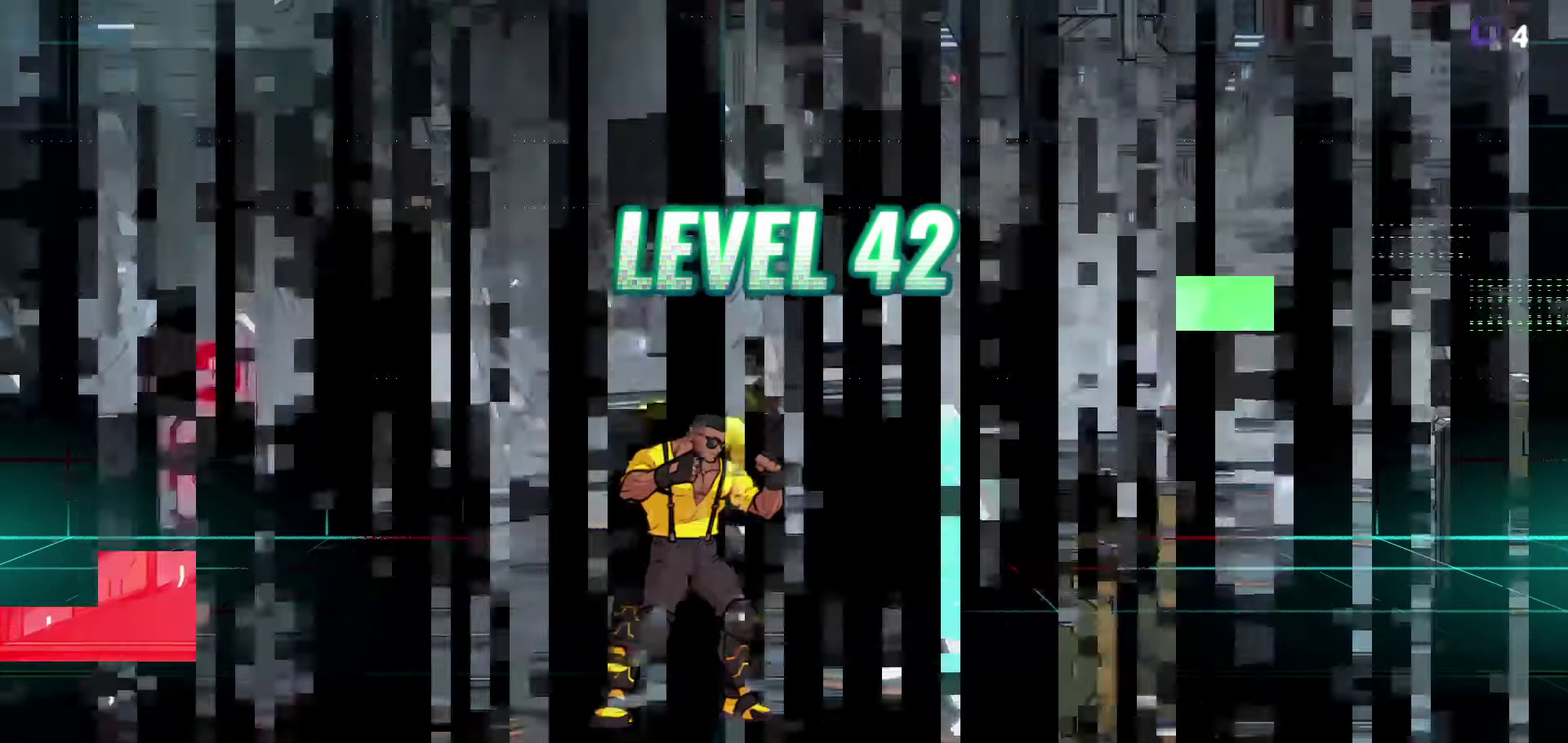
{"buttons": ["DPAD_RIGHT"], "events": [[484, "DPAD_RIGHT", "down"]]}